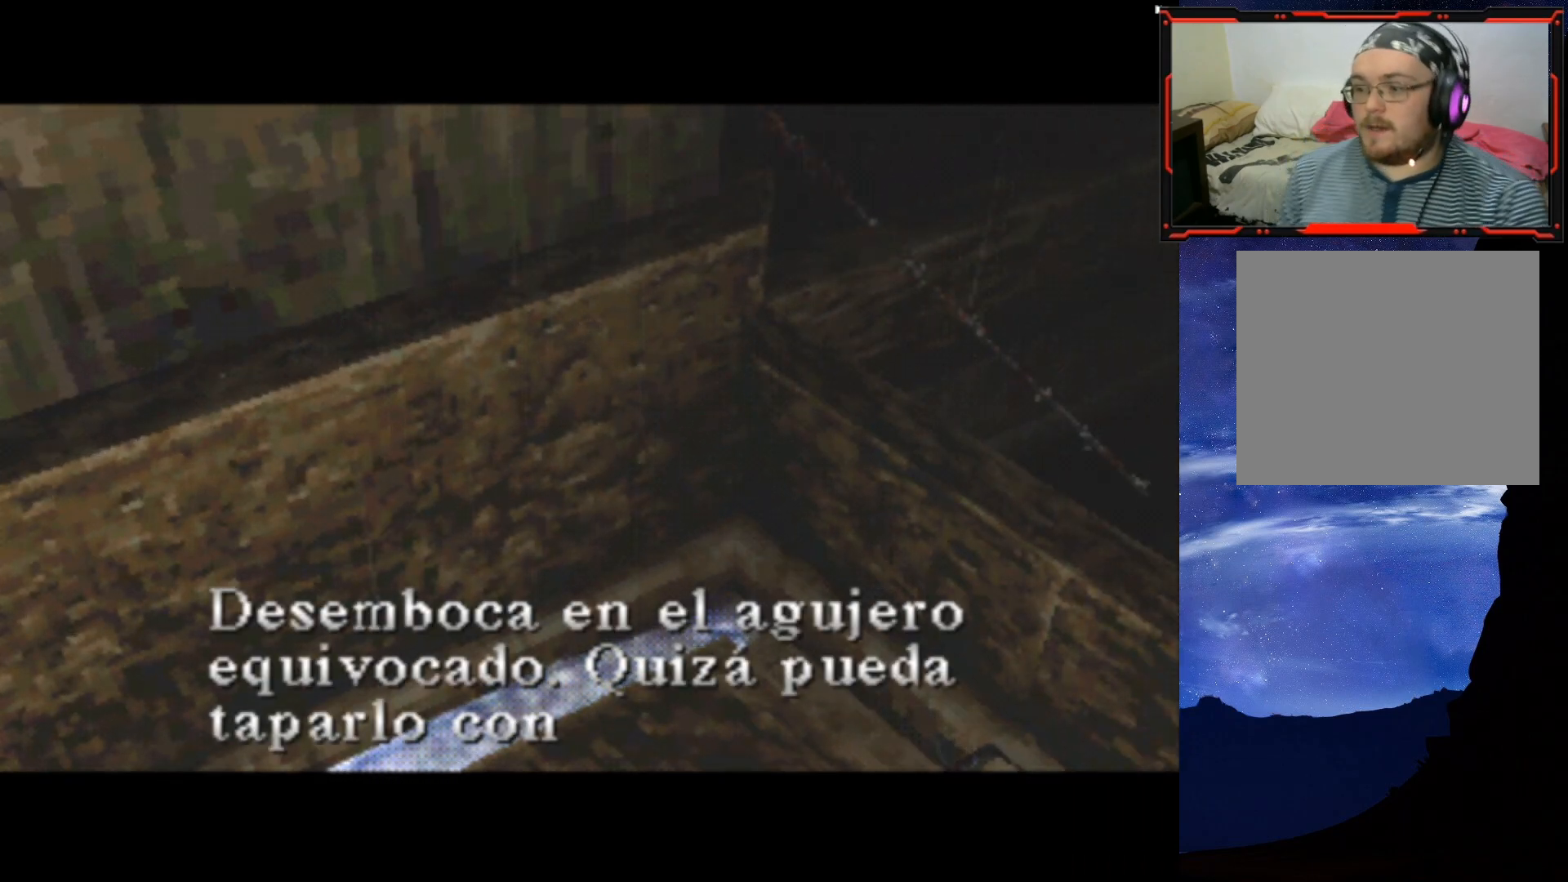
Gameplay with a controller (PlayStation layout); each line is a JSON object with the inputs held at the frame after it. "events" lists button and stick changes between this image and that frame as [ms after this image, input, new state], when the widget could be followed in between. Not read: left_stick.
{"buttons": [], "right_stick": "center", "events": [[50, "CROSS", "down"], [200, "CROSS", "up"], [367, "CROSS", "down"], [434, "CROSS", "up"]]}
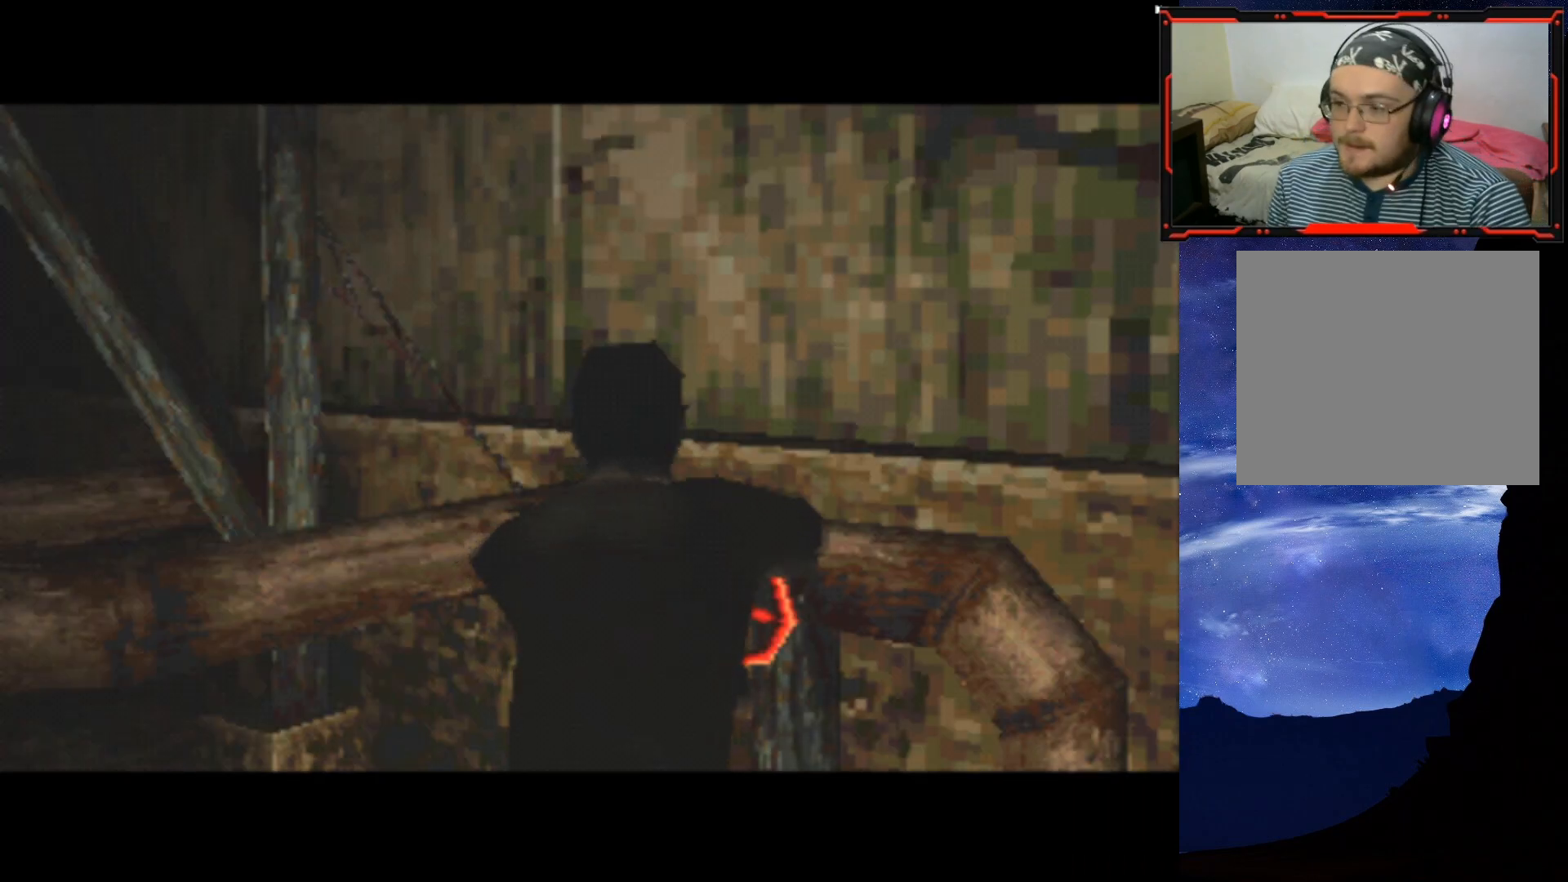
{"buttons": [], "right_stick": "center", "events": []}
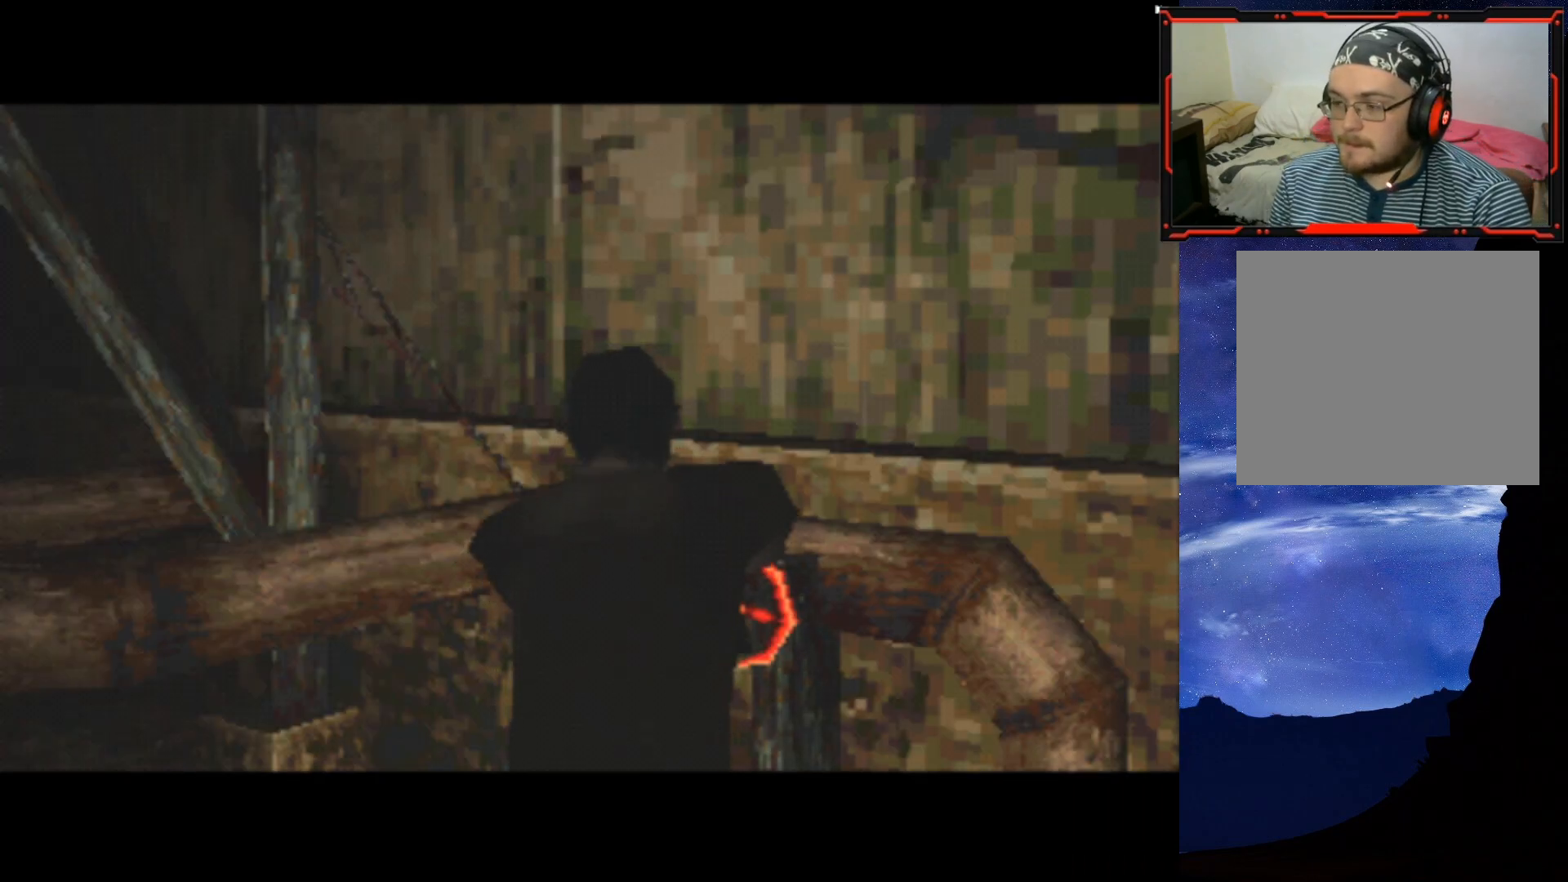
{"buttons": [], "right_stick": "center", "events": []}
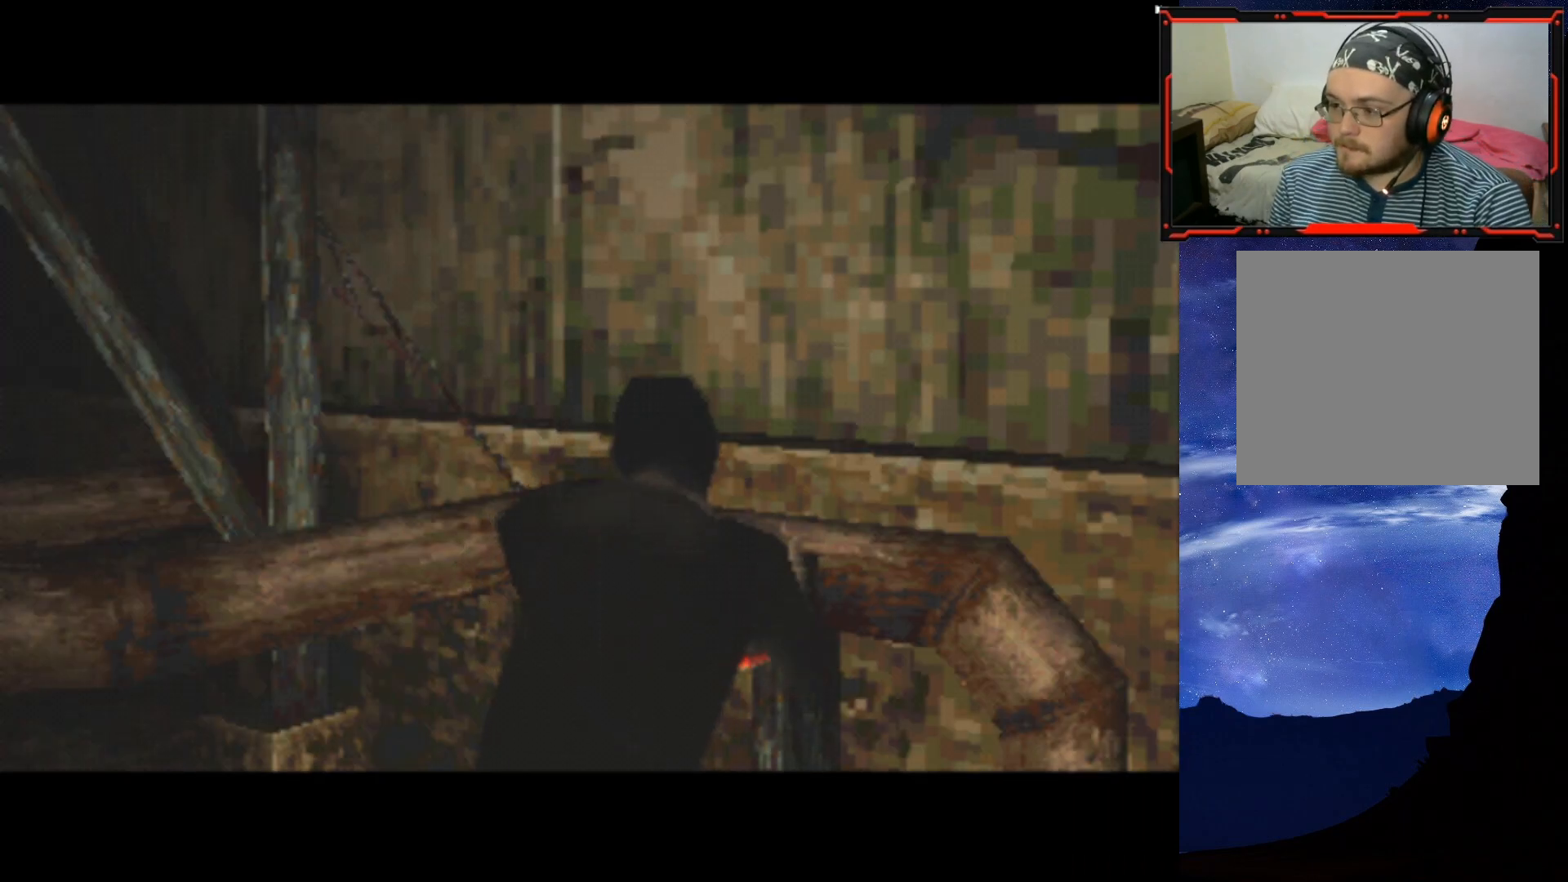
{"buttons": [], "right_stick": "center", "events": []}
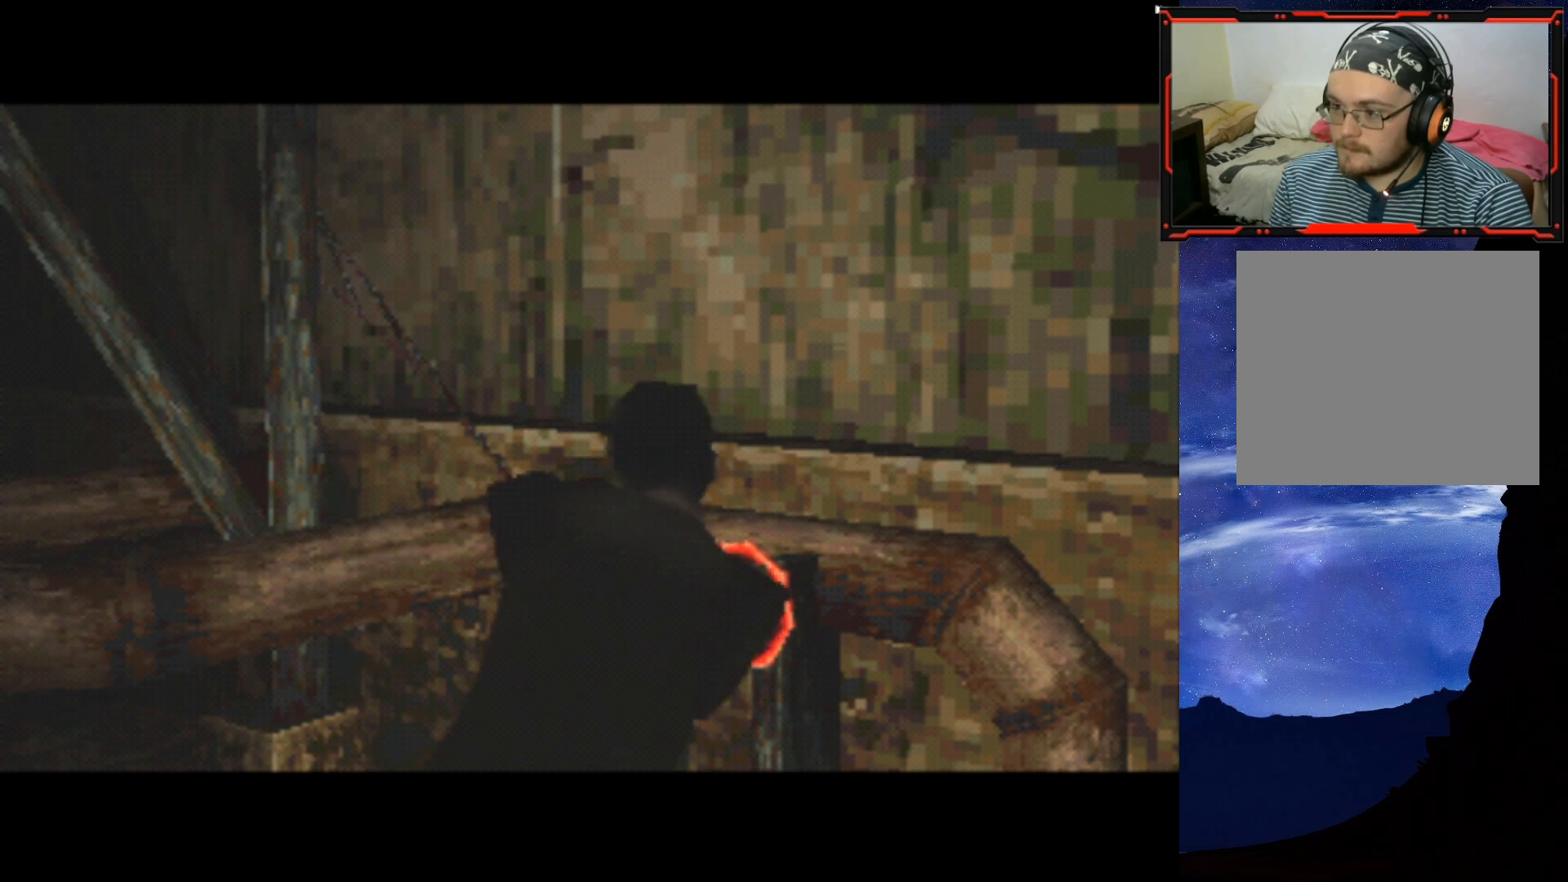
{"buttons": [], "right_stick": "center", "events": []}
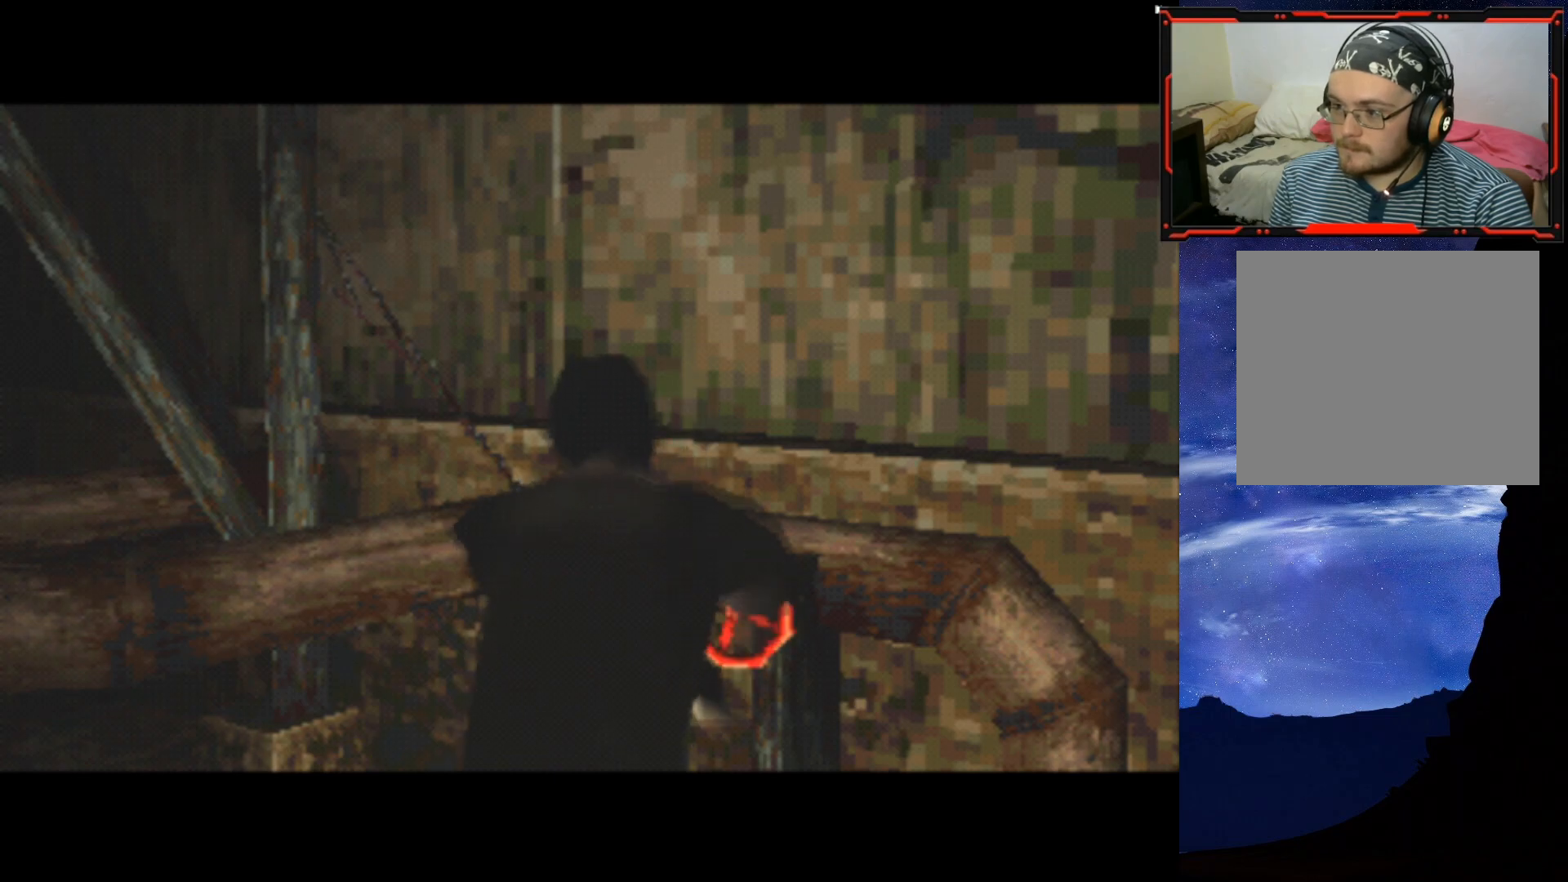
{"buttons": [], "right_stick": "center", "events": [[166, "CROSS", "down"], [300, "CROSS", "up"]]}
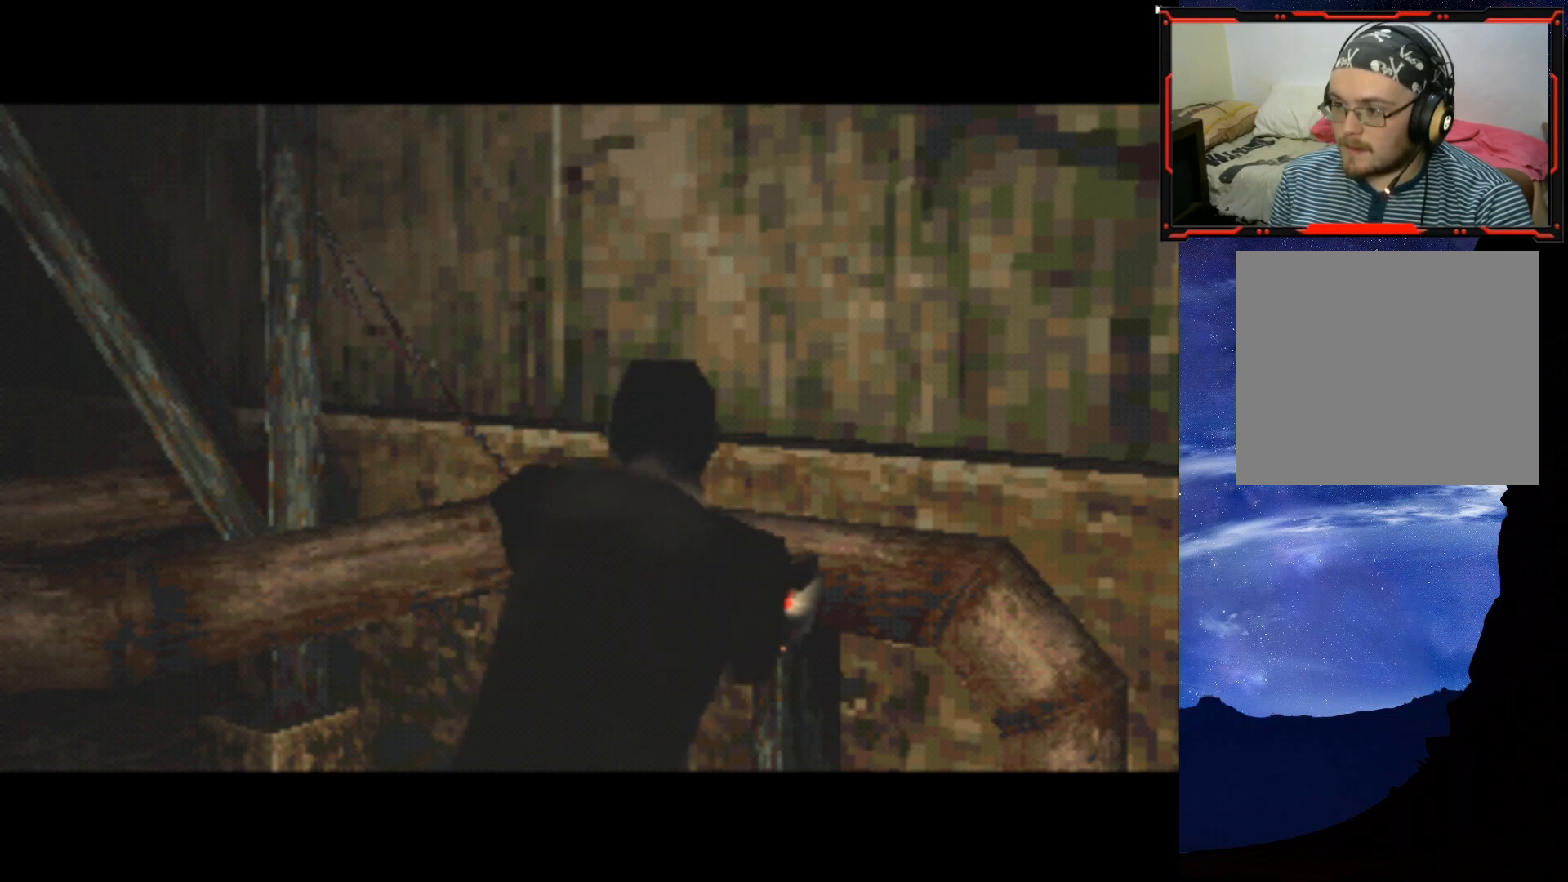
{"buttons": [], "right_stick": "center", "events": []}
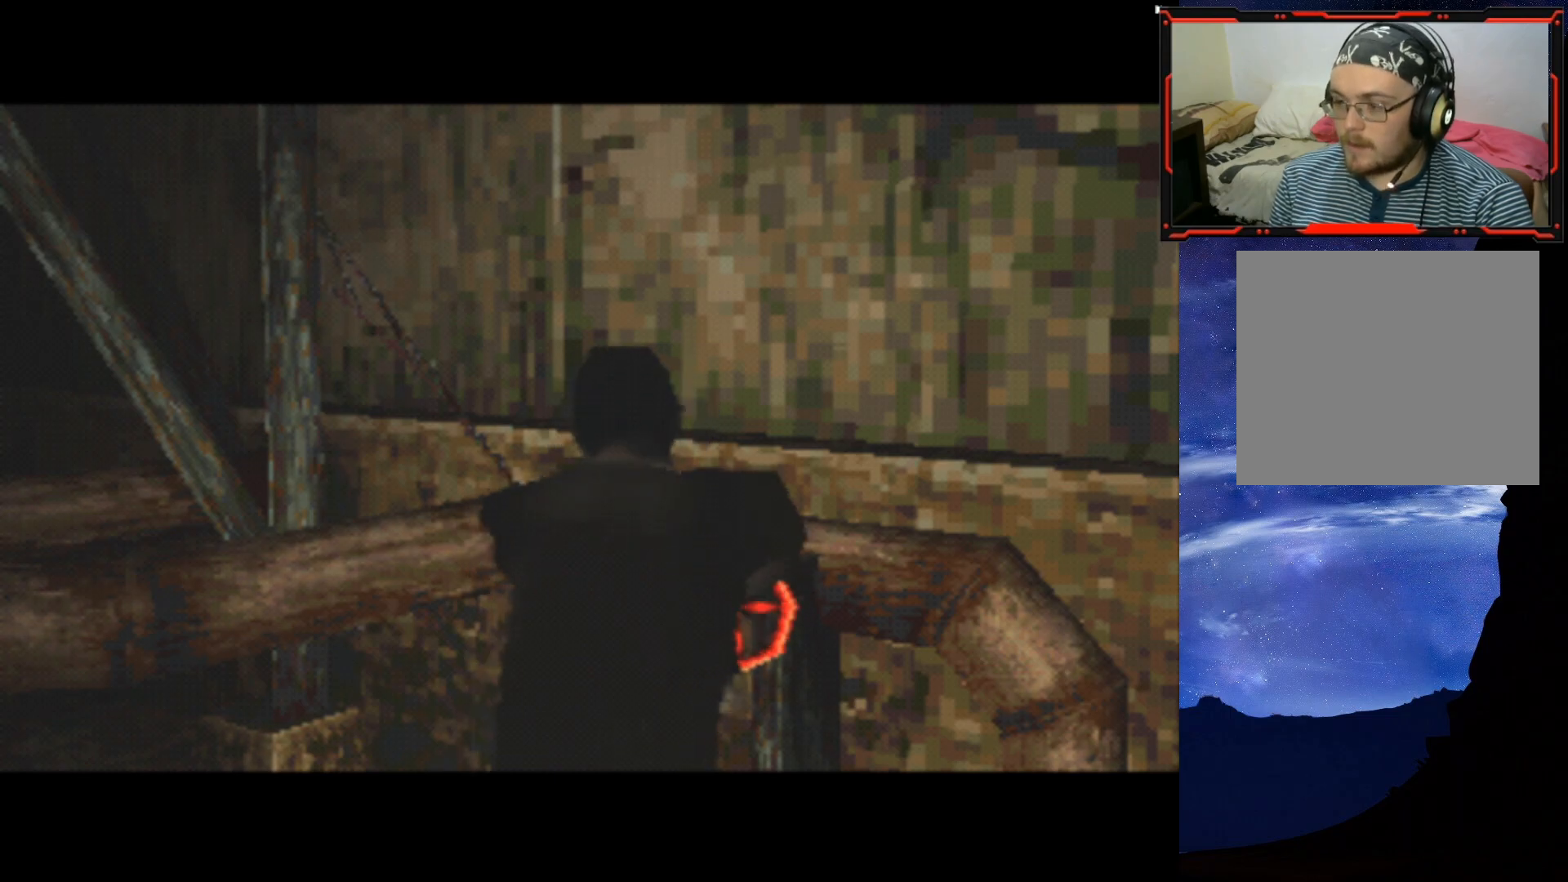
{"buttons": [], "right_stick": "center", "events": []}
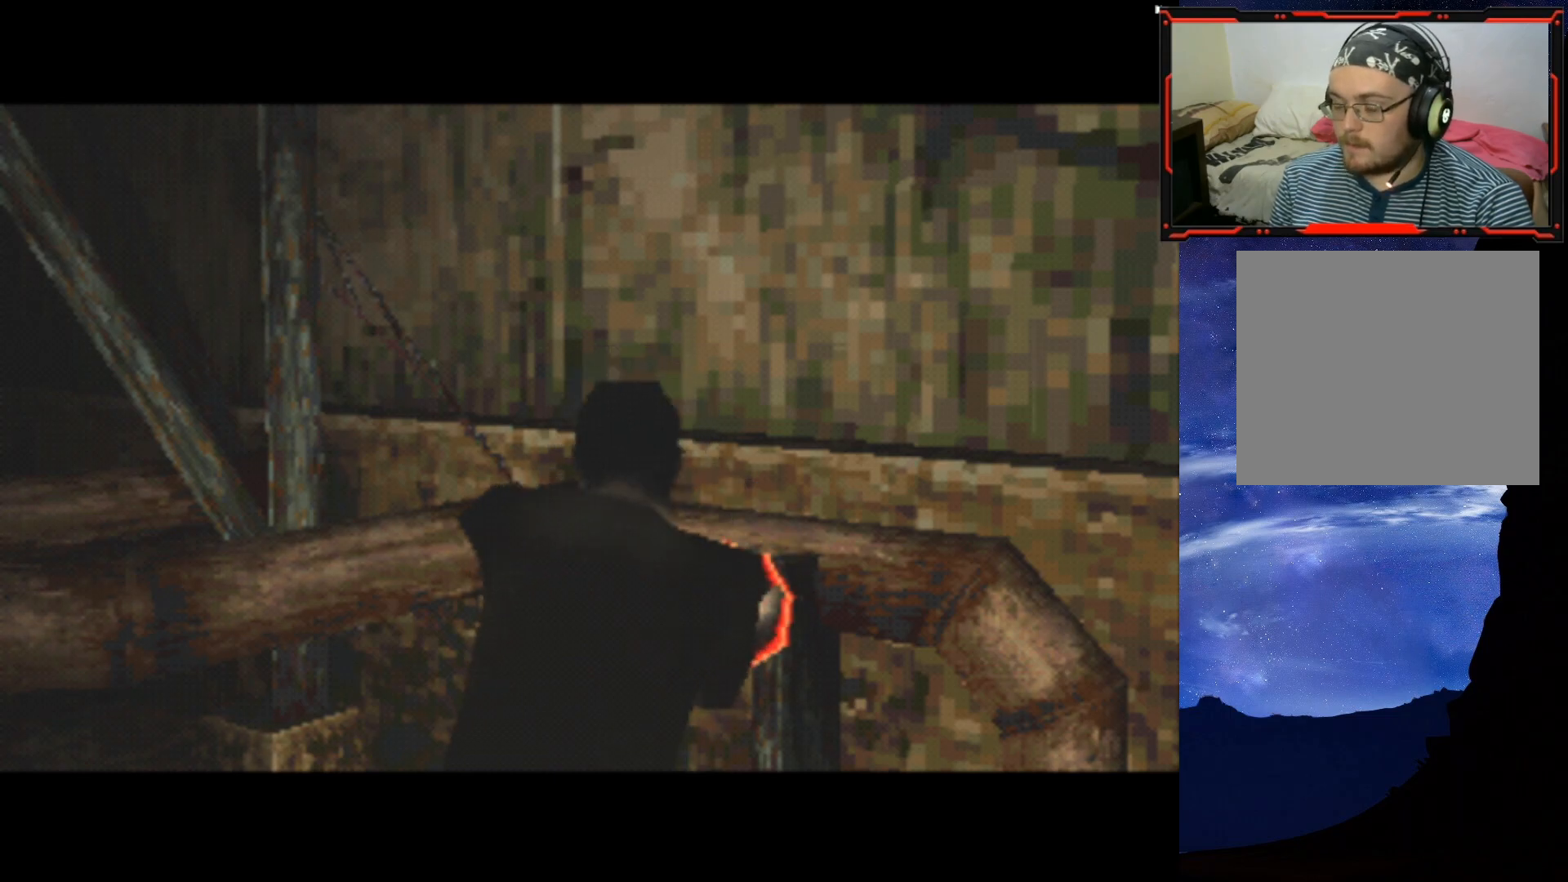
{"buttons": [], "right_stick": "center", "events": []}
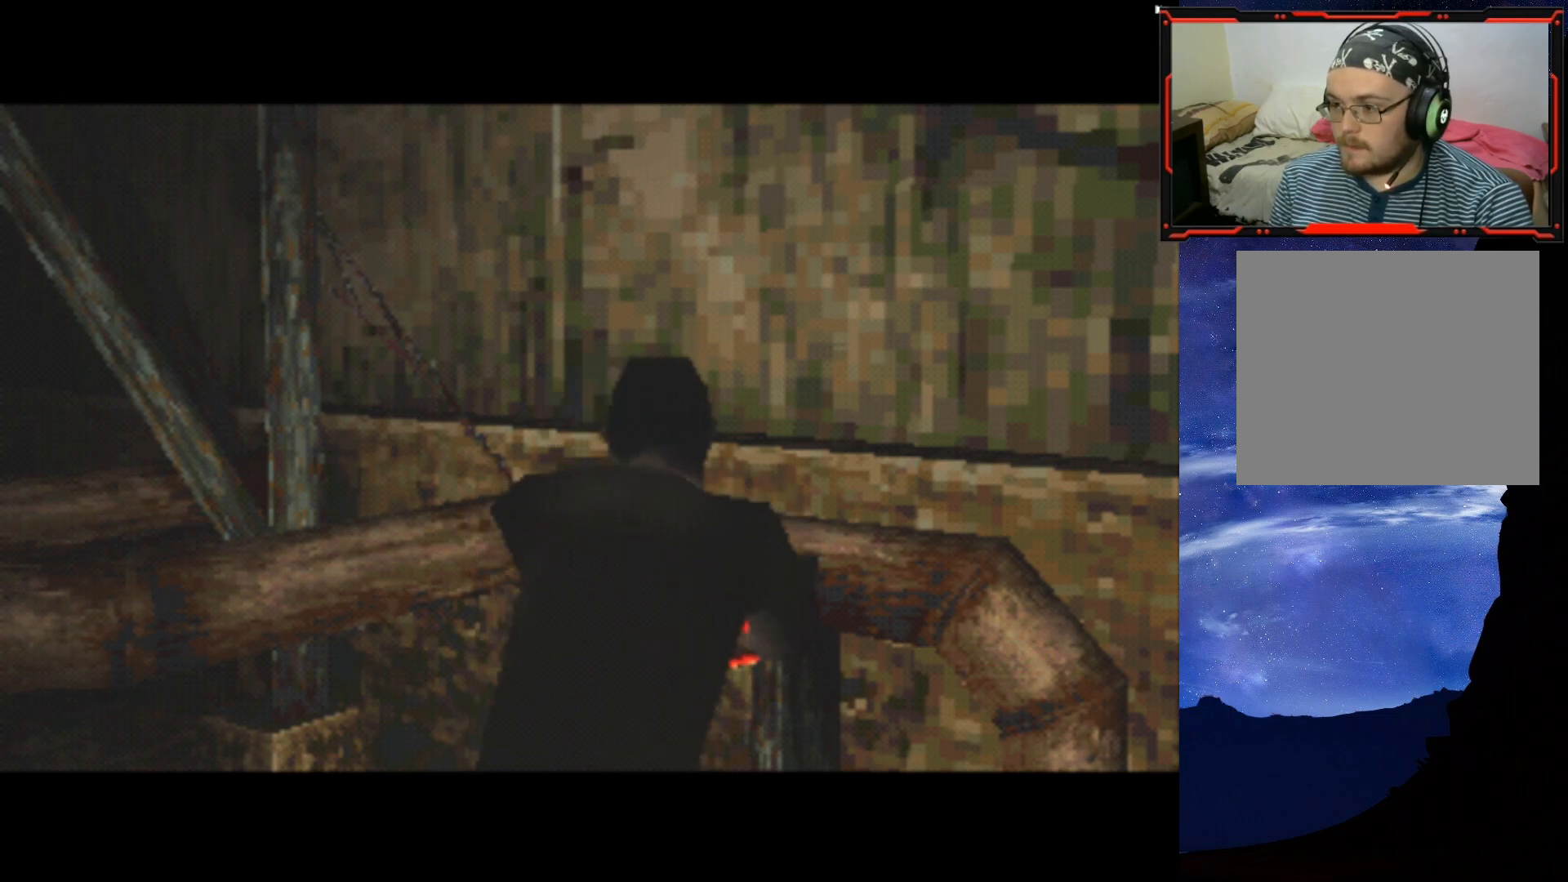
{"buttons": [], "right_stick": "center", "events": []}
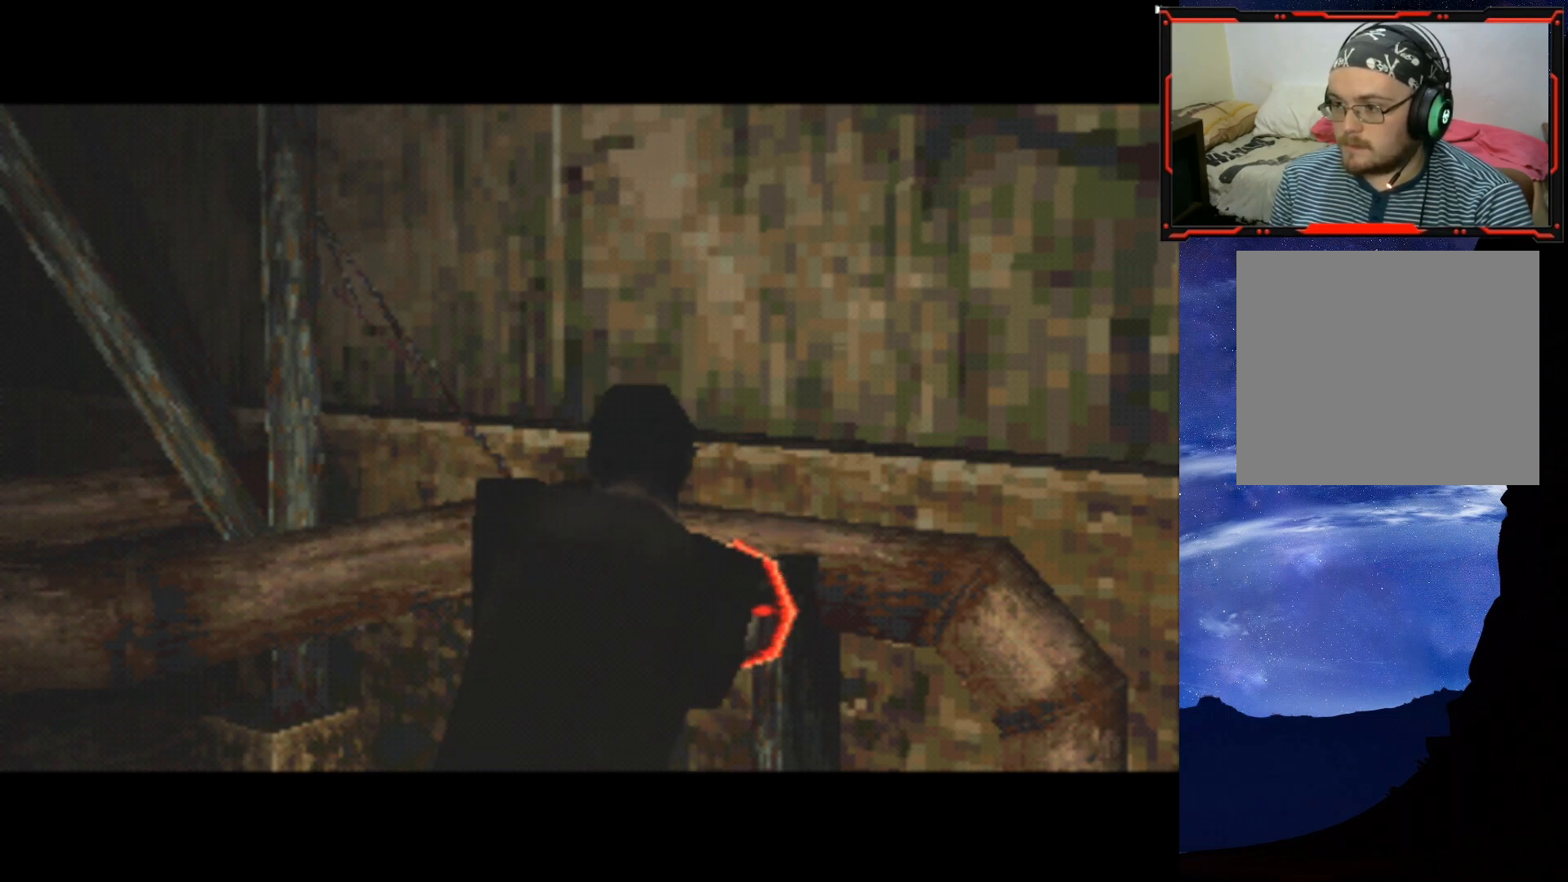
{"buttons": [], "right_stick": "center", "events": []}
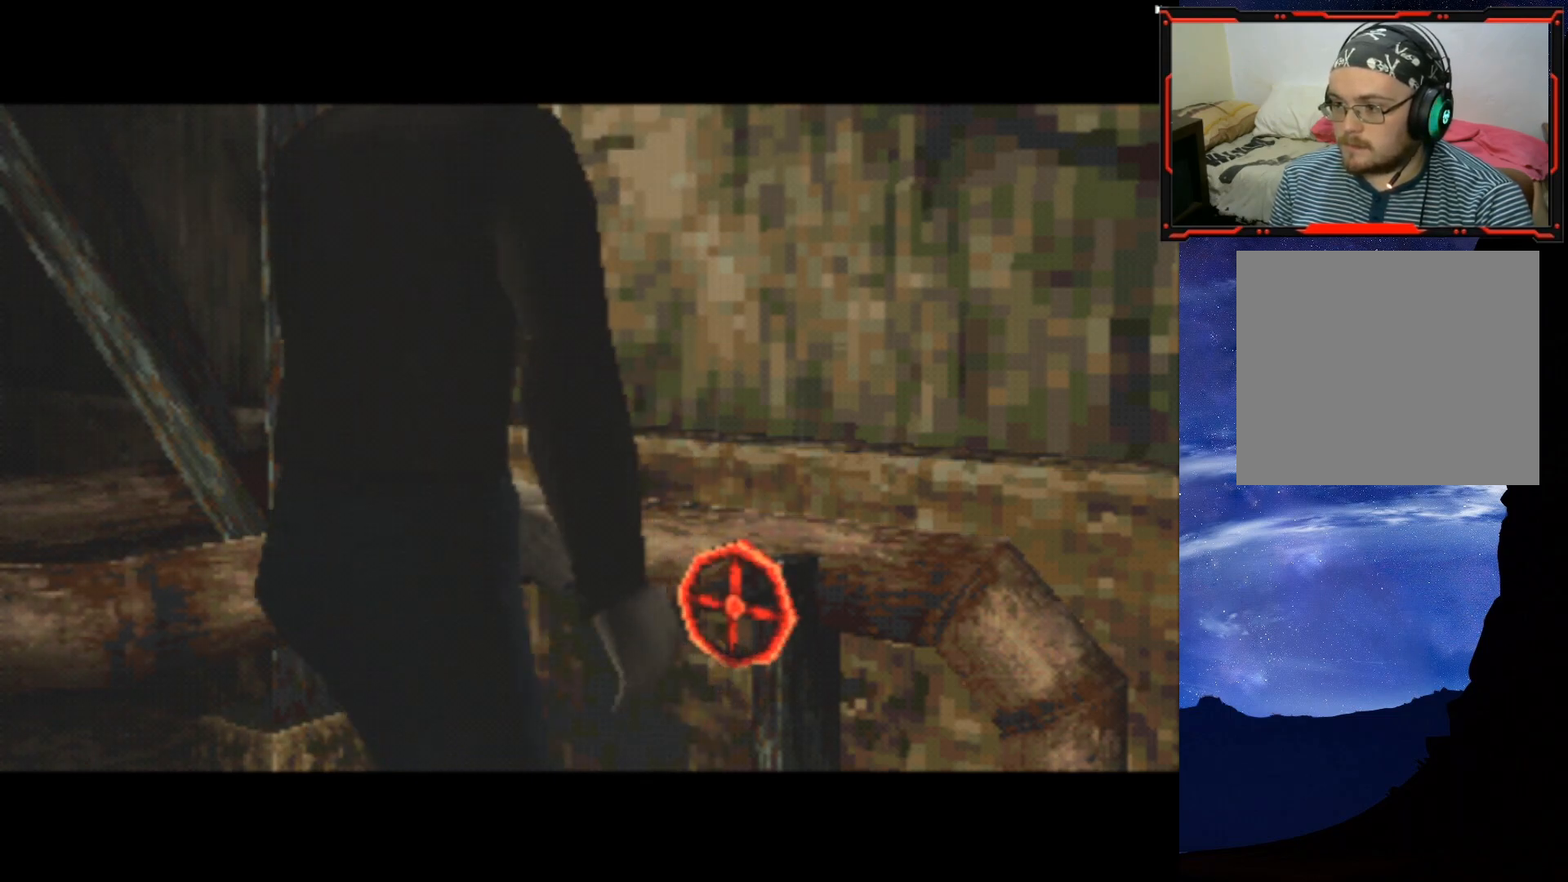
{"buttons": [], "right_stick": "center", "events": [[167, "DPAD_RIGHT", "down"], [384, "DPAD_RIGHT", "up"]]}
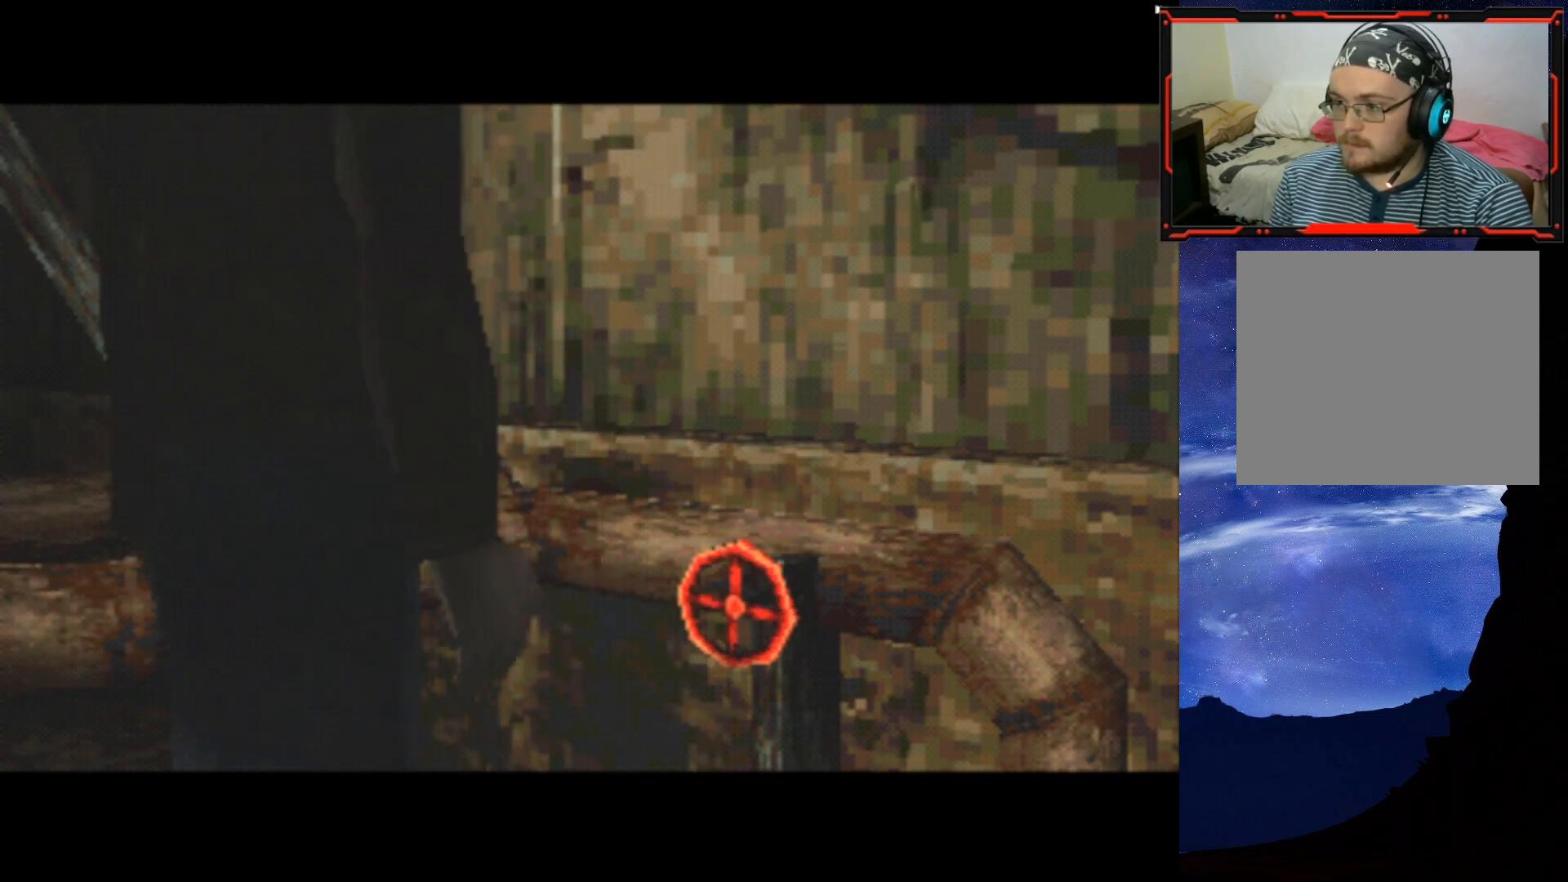
{"buttons": [], "right_stick": "center", "events": [[267, "DPAD_RIGHT", "down"], [501, "DPAD_RIGHT", "up"]]}
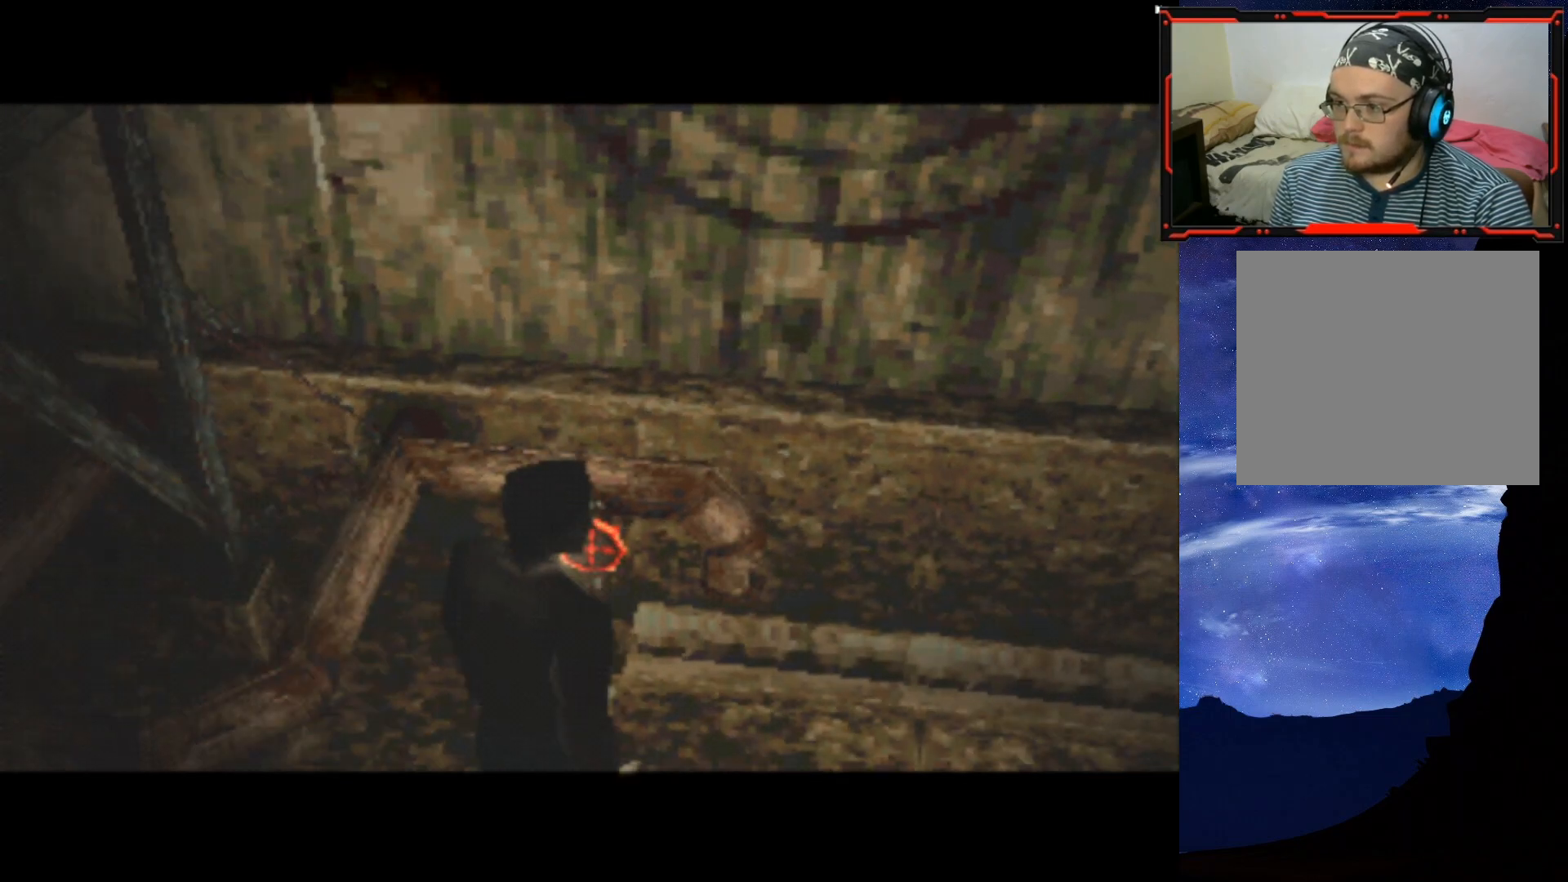
{"buttons": ["SQUARE", "DPAD_UP"], "right_stick": "center", "events": [[133, "DPAD_RIGHT", "down"], [300, "DPAD_RIGHT", "up"], [300, "DPAD_UP", "down"], [317, "SQUARE", "down"]]}
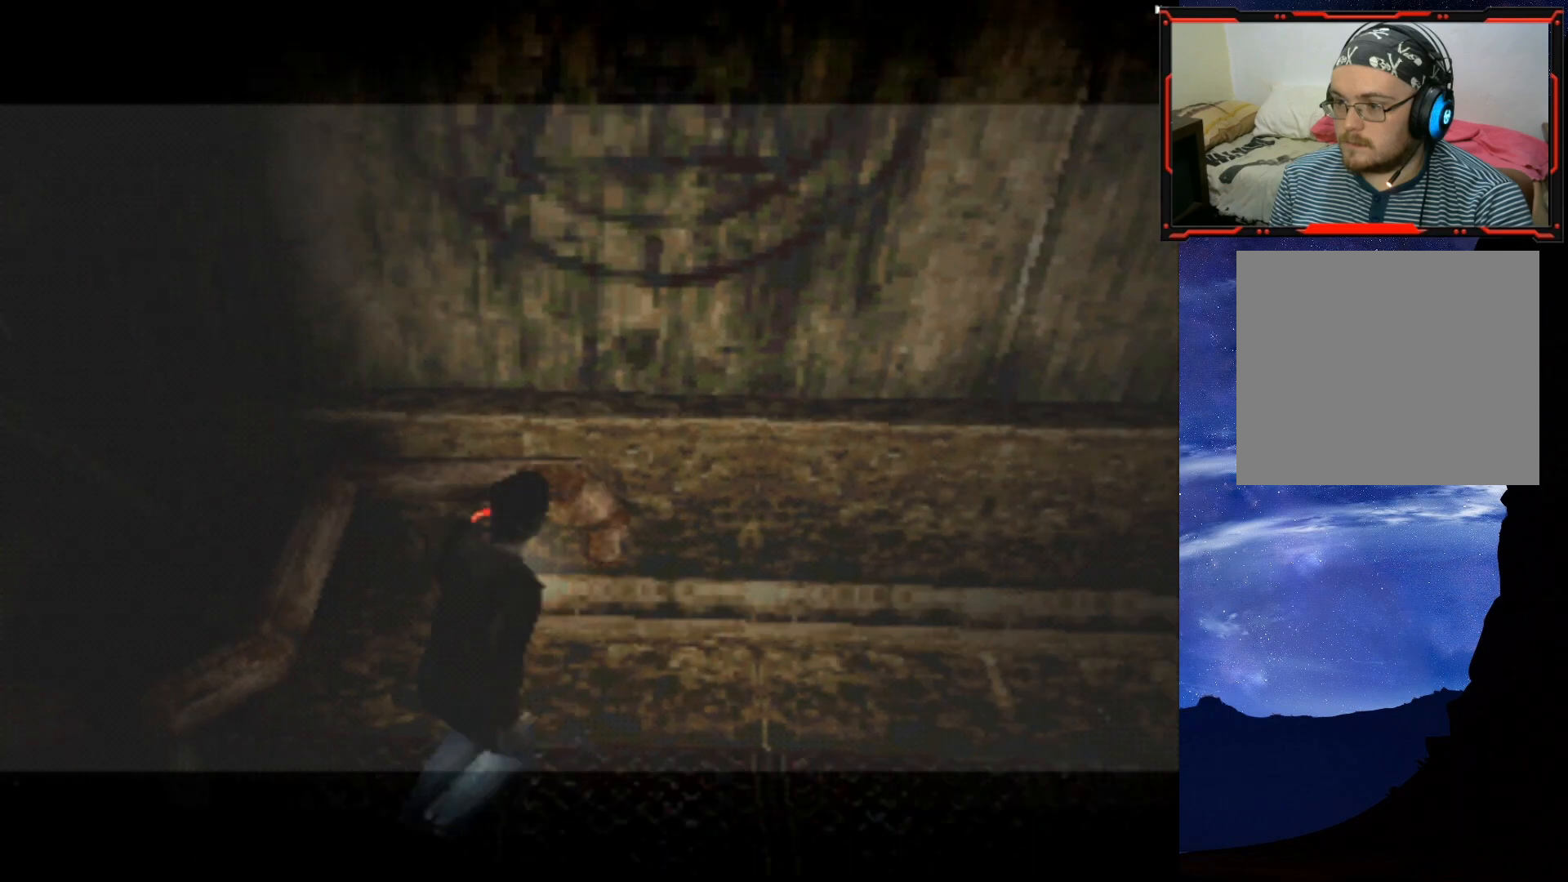
{"buttons": ["SQUARE", "DPAD_UP"], "right_stick": "center", "events": []}
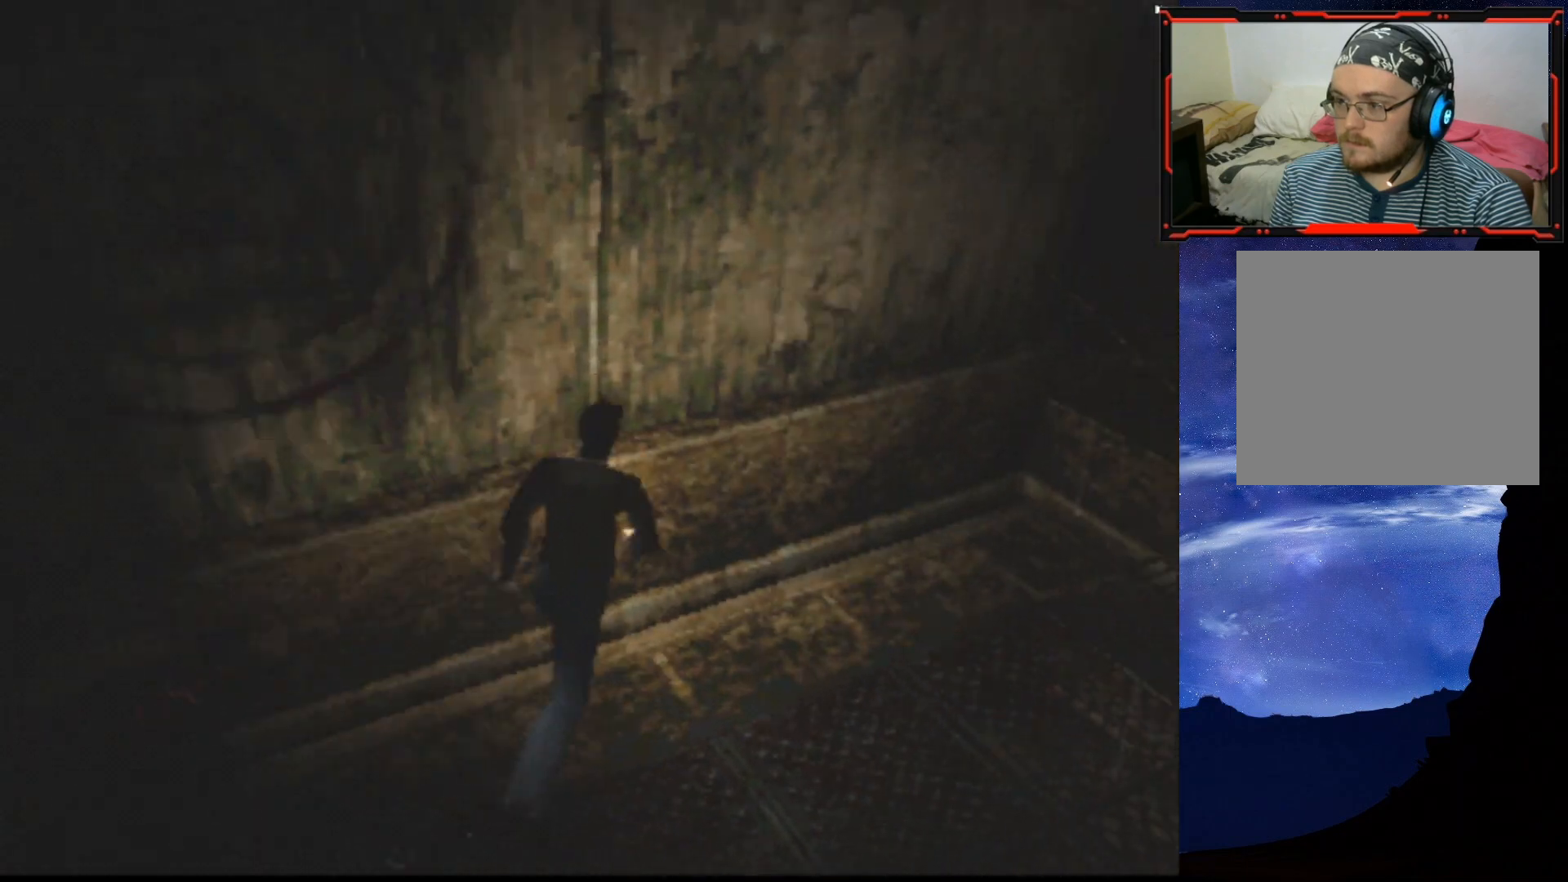
{"buttons": ["SQUARE", "DPAD_UP"], "right_stick": "center", "events": []}
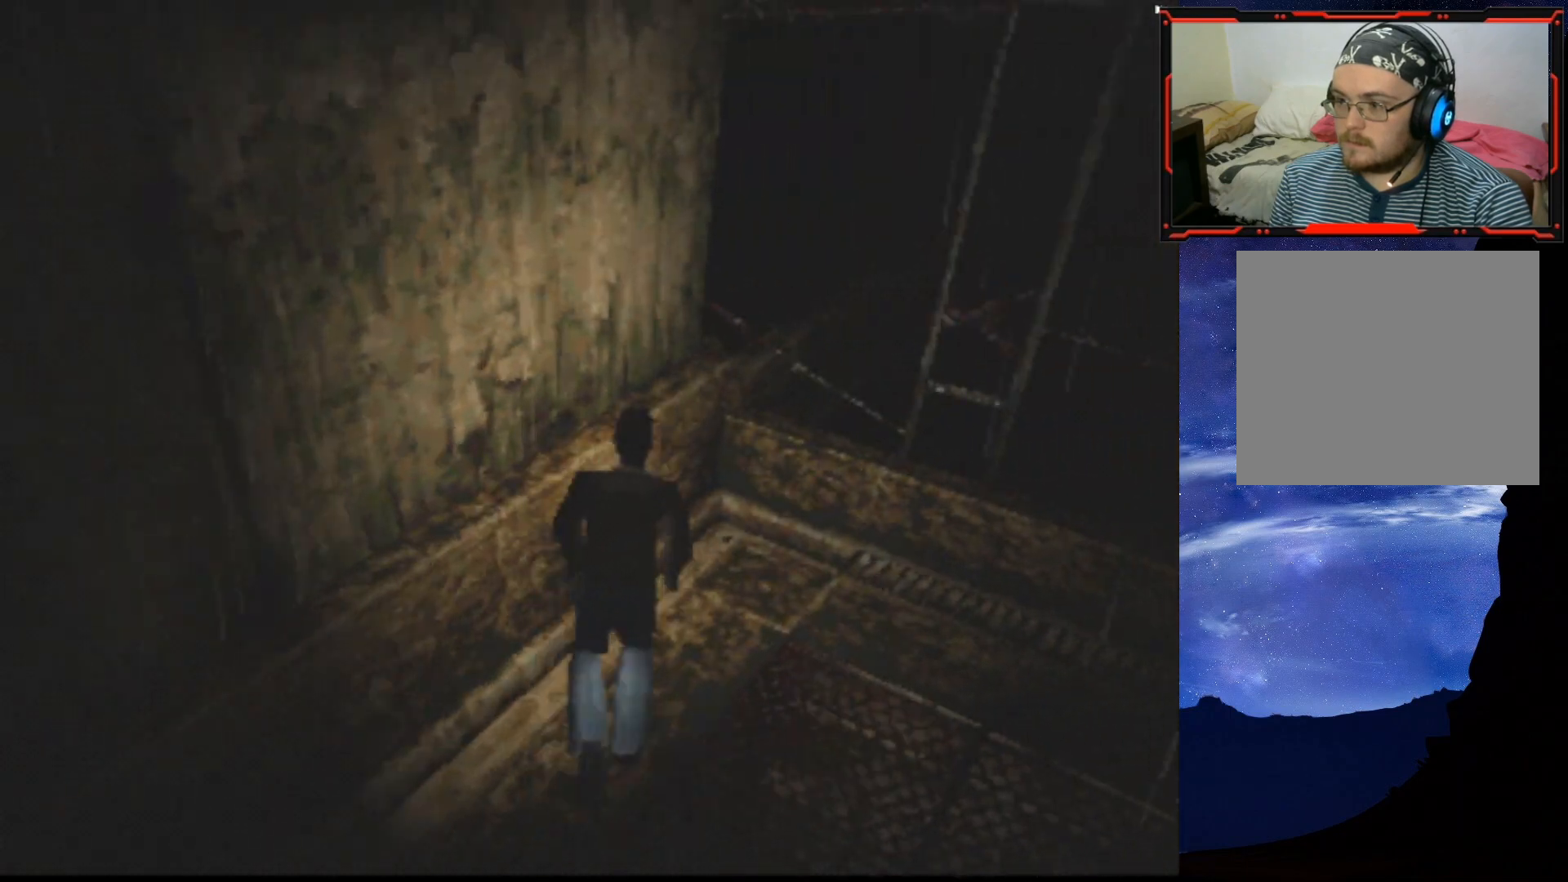
{"buttons": ["CROSS"], "right_stick": "center", "events": [[101, "SQUARE", "up"], [284, "CROSS", "down"], [401, "CROSS", "up"], [451, "CROSS", "down"], [484, "DPAD_UP", "up"]]}
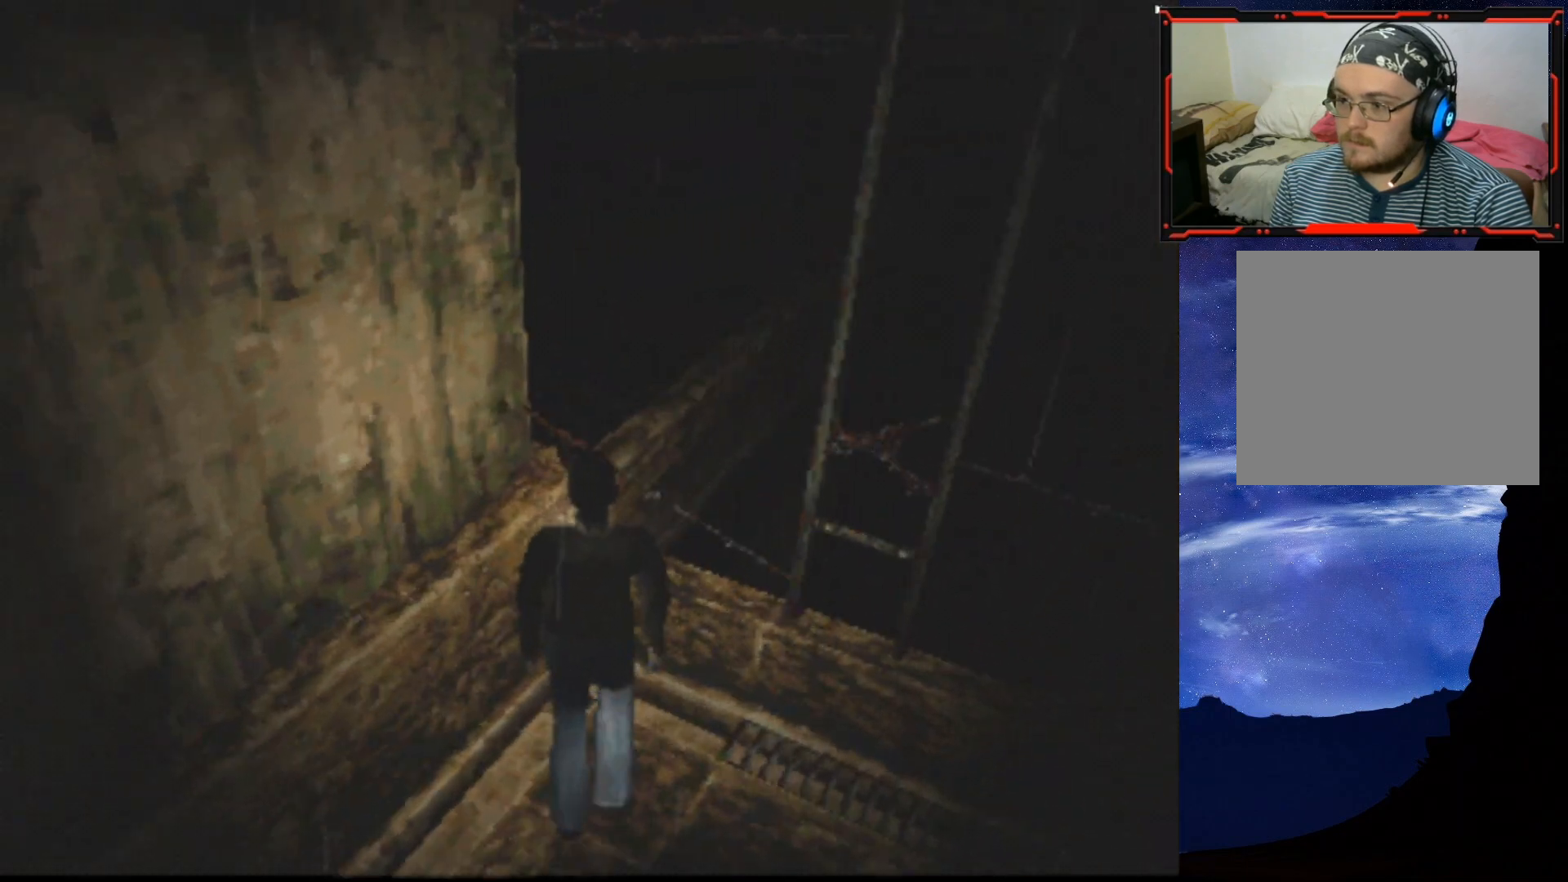
{"buttons": ["CROSS", "DPAD_UP"], "right_stick": "center", "events": [[50, "CROSS", "up"], [100, "CROSS", "down"], [217, "CROSS", "up"], [300, "CROSS", "down"], [350, "CROSS", "up"], [450, "CROSS", "down"], [484, "DPAD_UP", "down"]]}
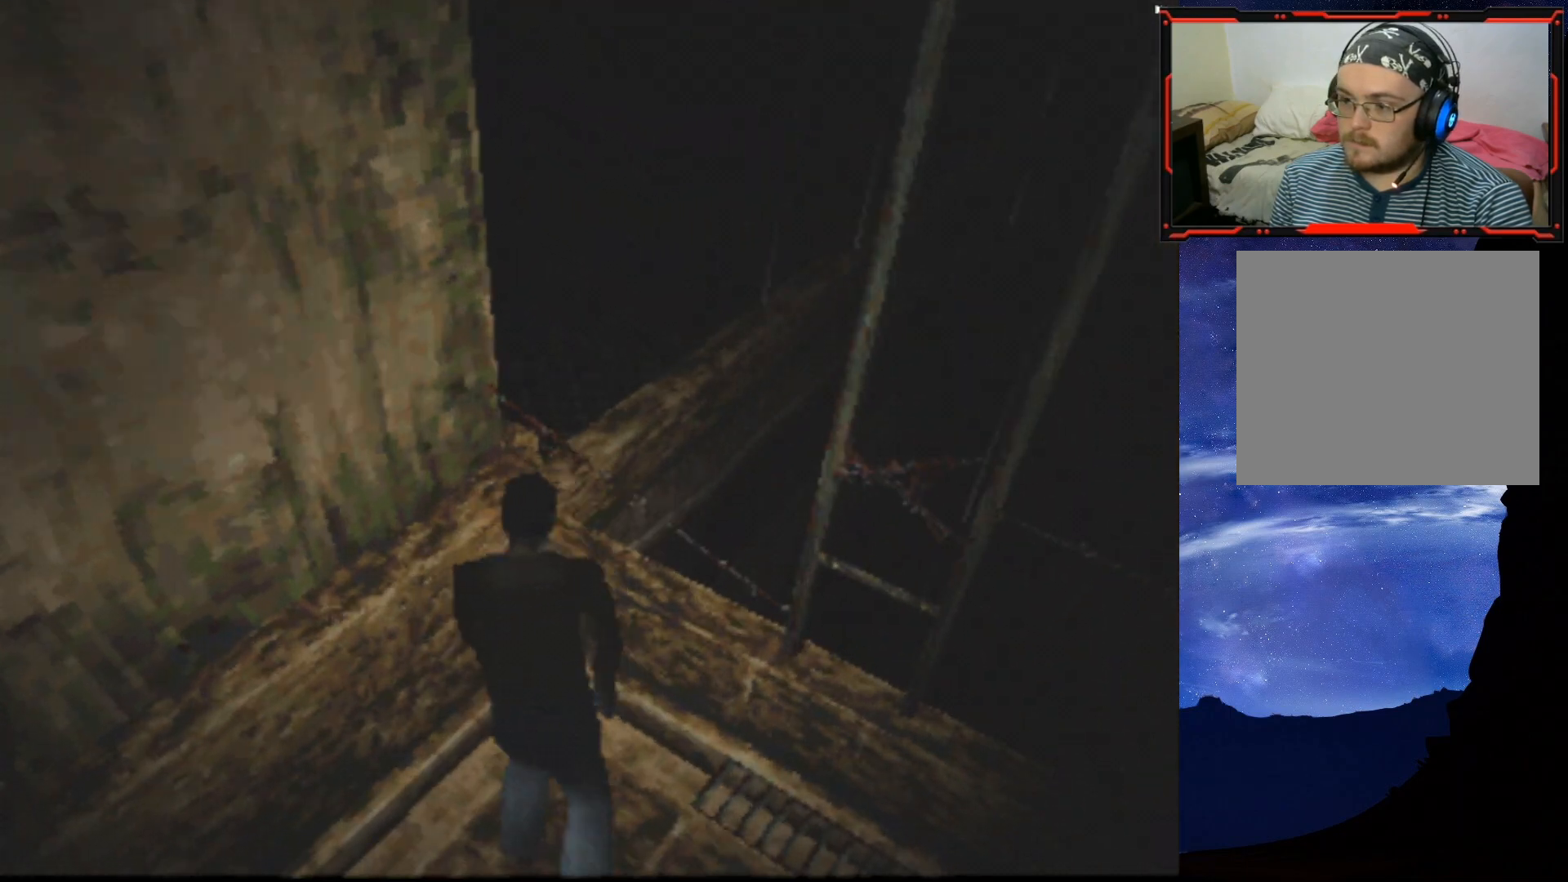
{"buttons": [], "right_stick": "center", "events": [[34, "CROSS", "up"], [217, "DPAD_UP", "up"]]}
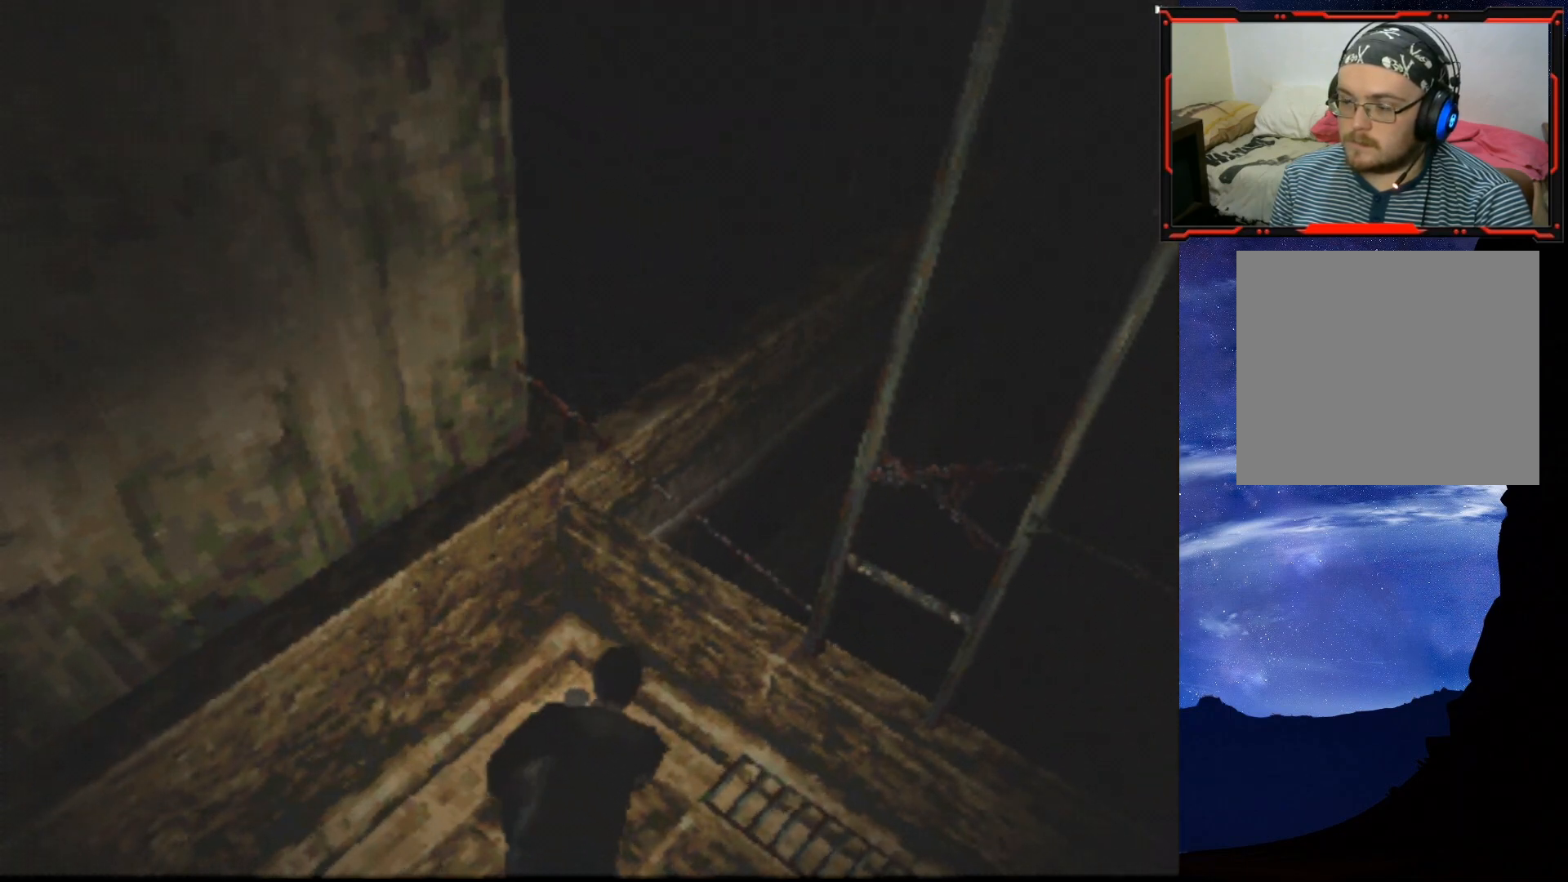
{"buttons": [], "right_stick": "center", "events": []}
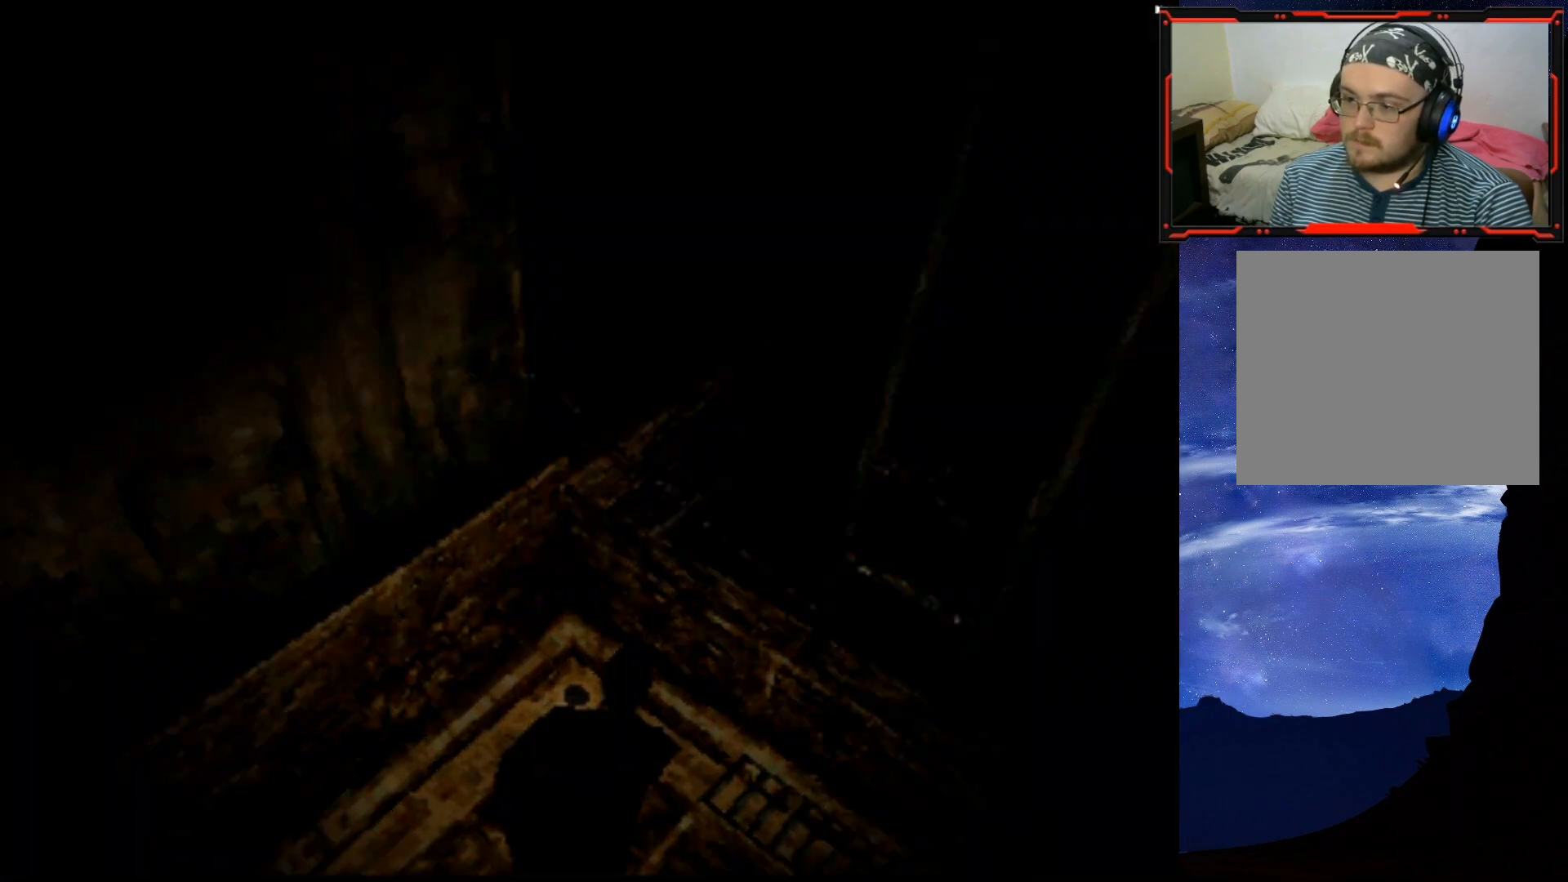
{"buttons": [], "right_stick": "center", "events": [[67, "CROSS", "down"], [151, "CROSS", "up"]]}
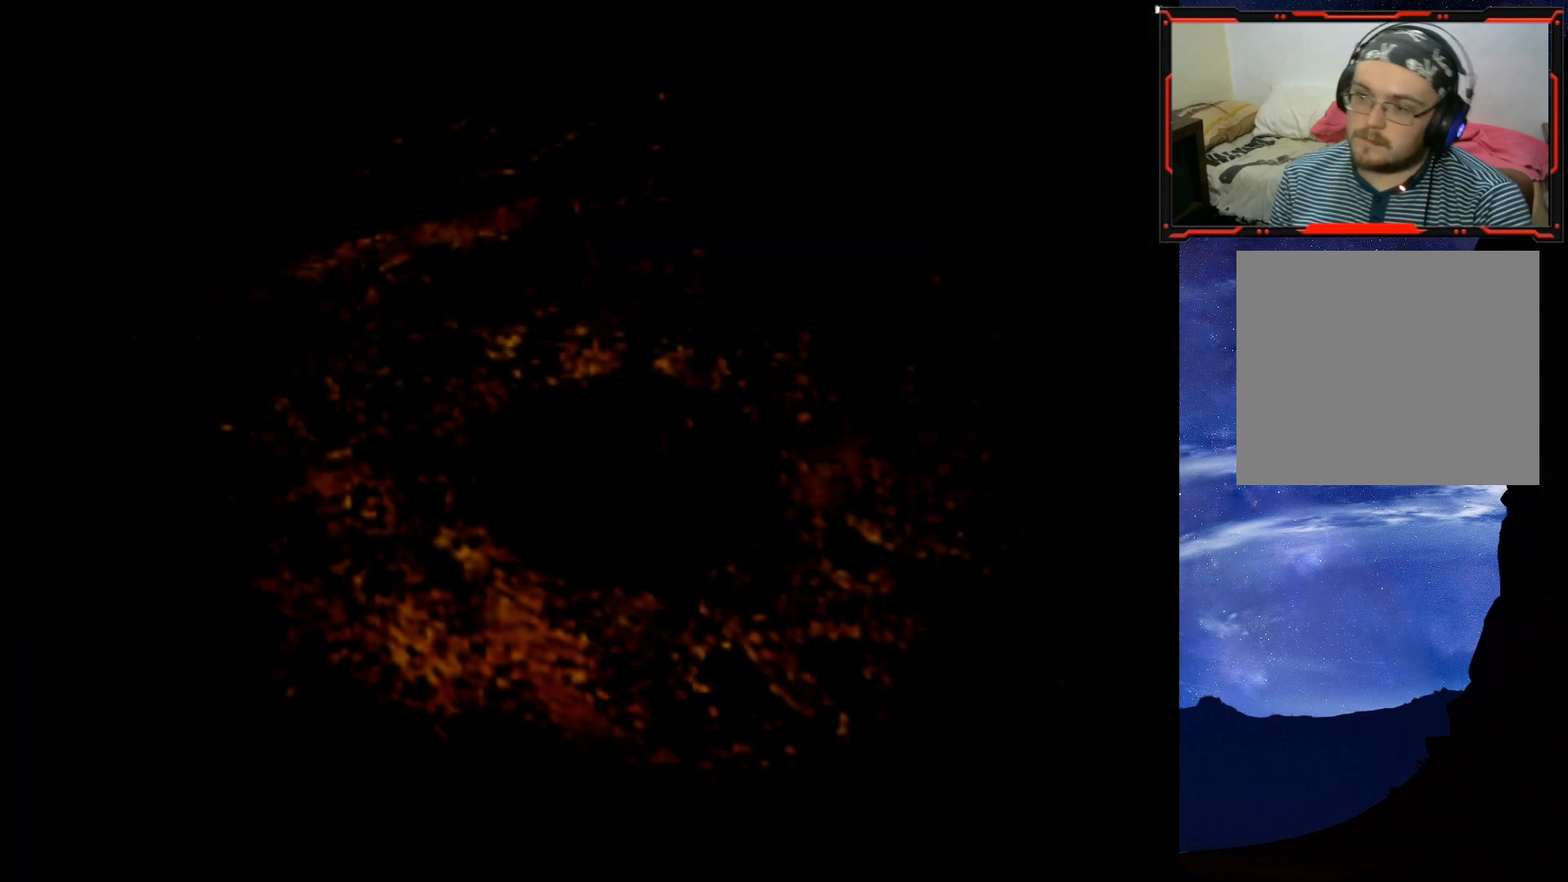
{"buttons": [], "right_stick": "center", "events": [[200, "CROSS", "down"], [317, "CROSS", "up"]]}
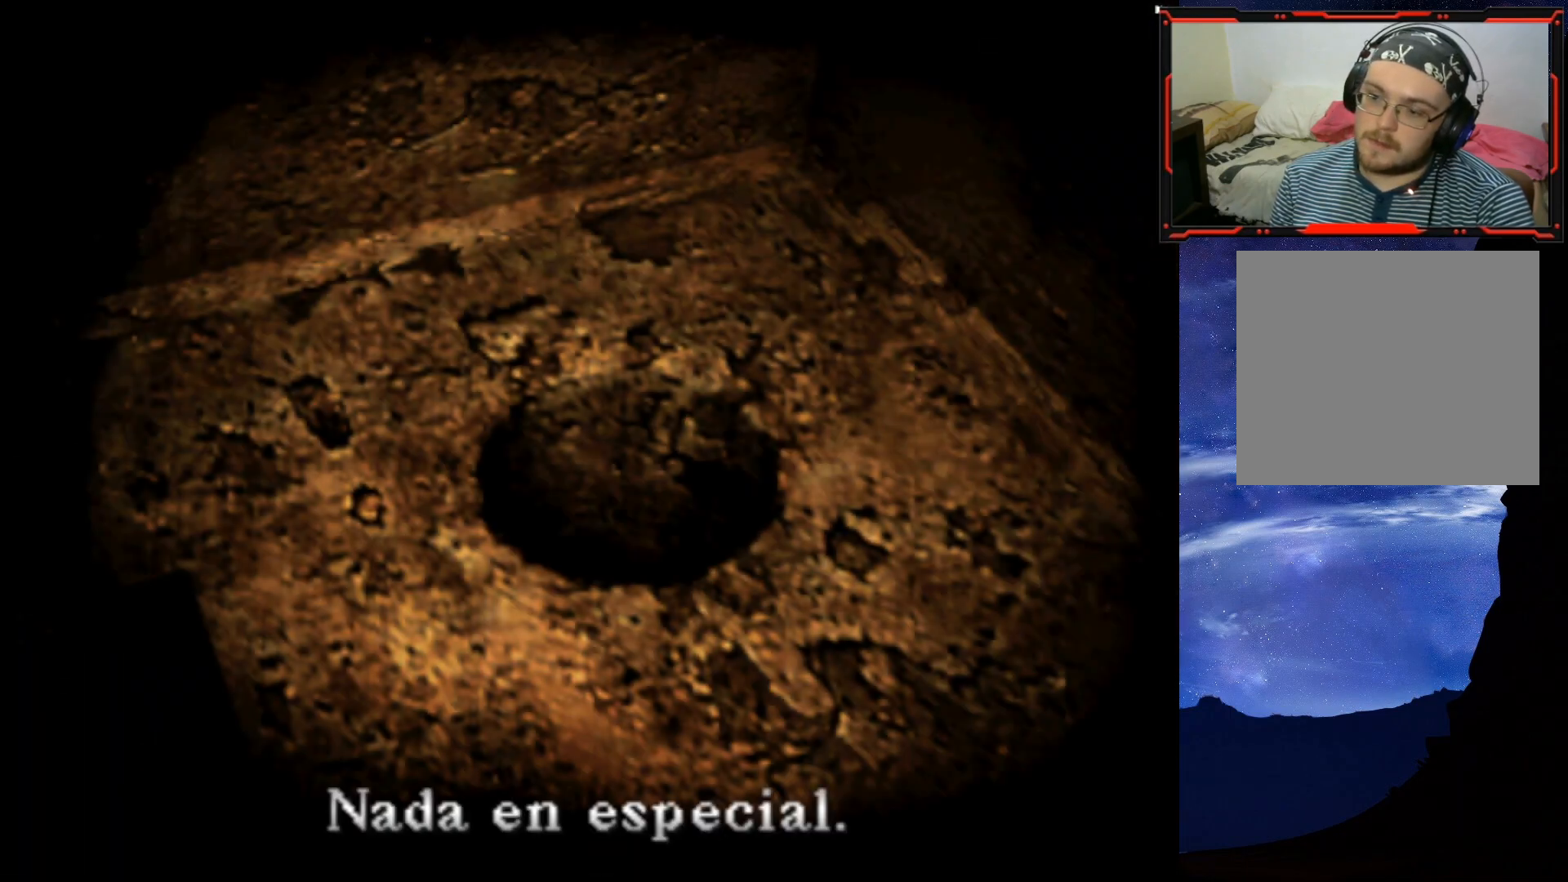
{"buttons": [], "right_stick": "center", "events": [[151, "CROSS", "down"], [251, "CROSS", "up"]]}
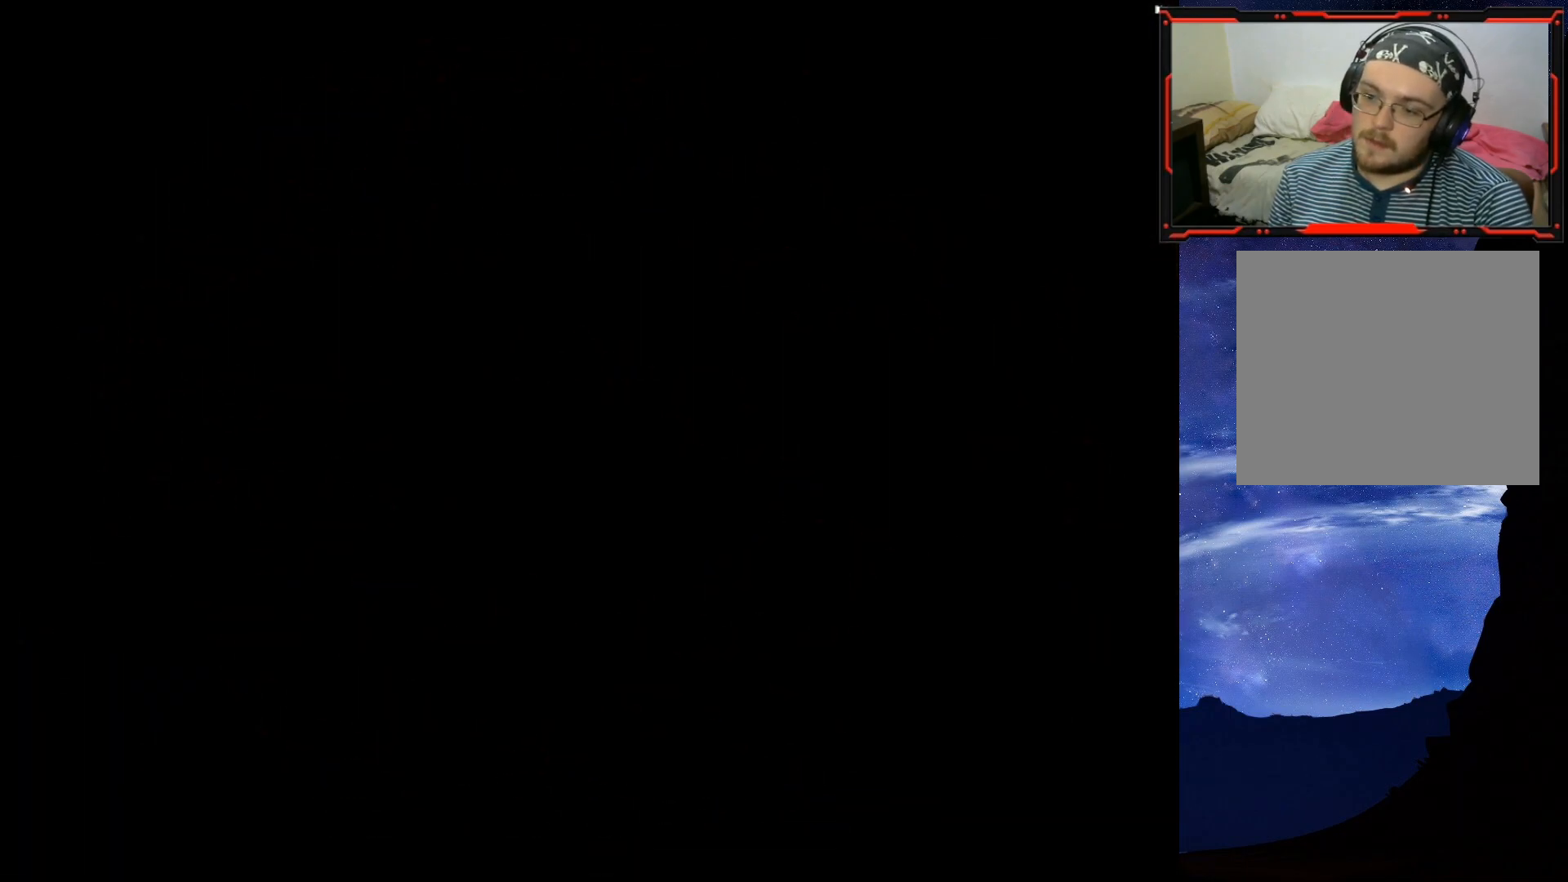
{"buttons": [], "right_stick": "center", "events": []}
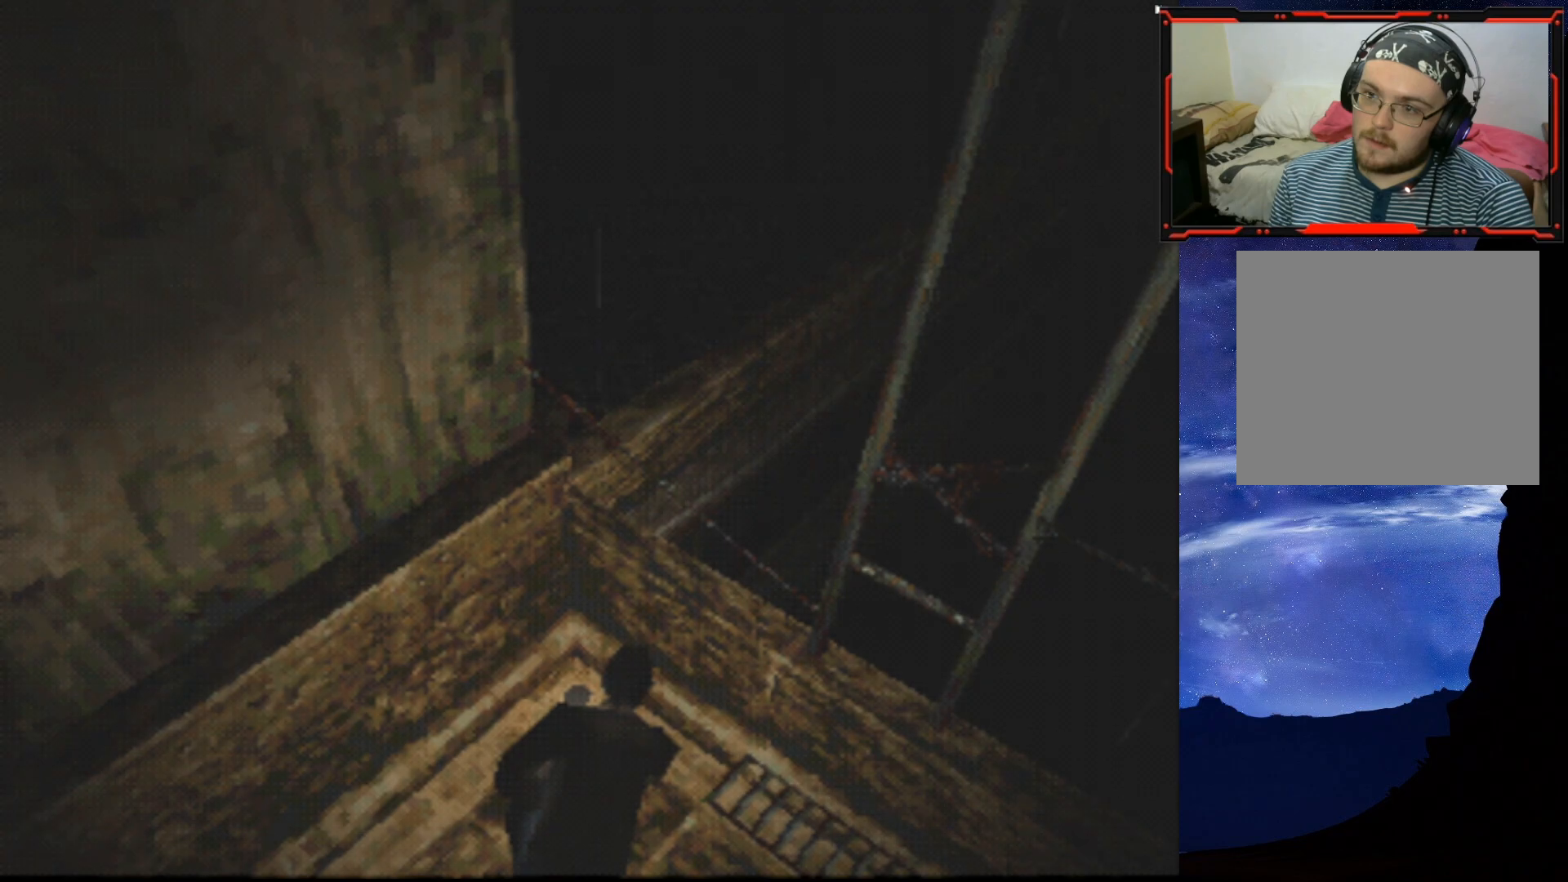
{"buttons": [], "right_stick": "center", "events": []}
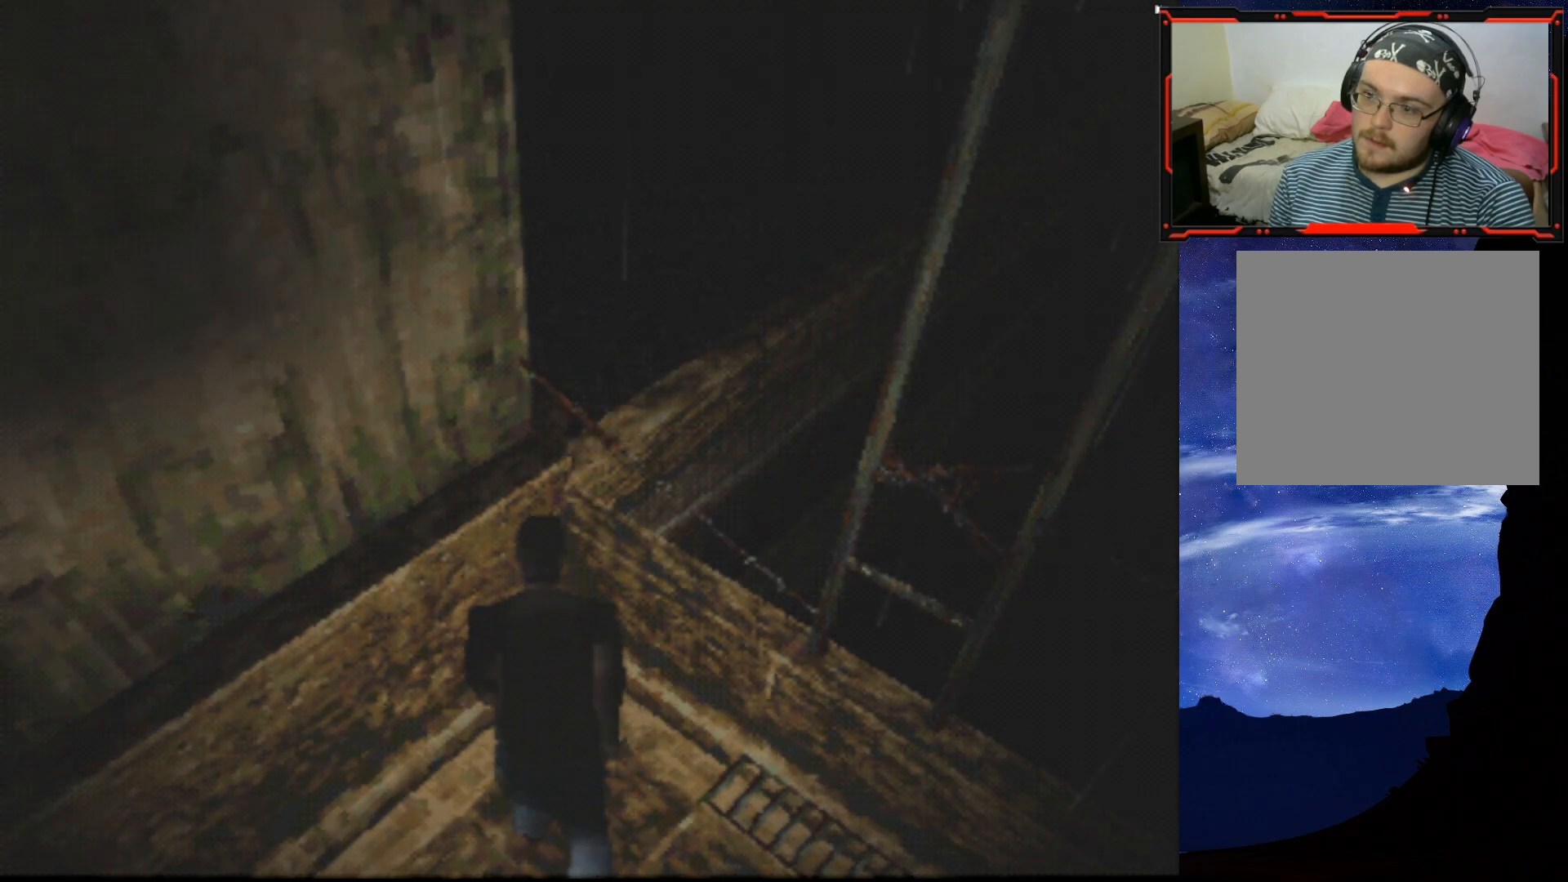
{"buttons": [], "right_stick": "center", "events": [[200, "SELECT", "down"], [367, "SELECT", "up"]]}
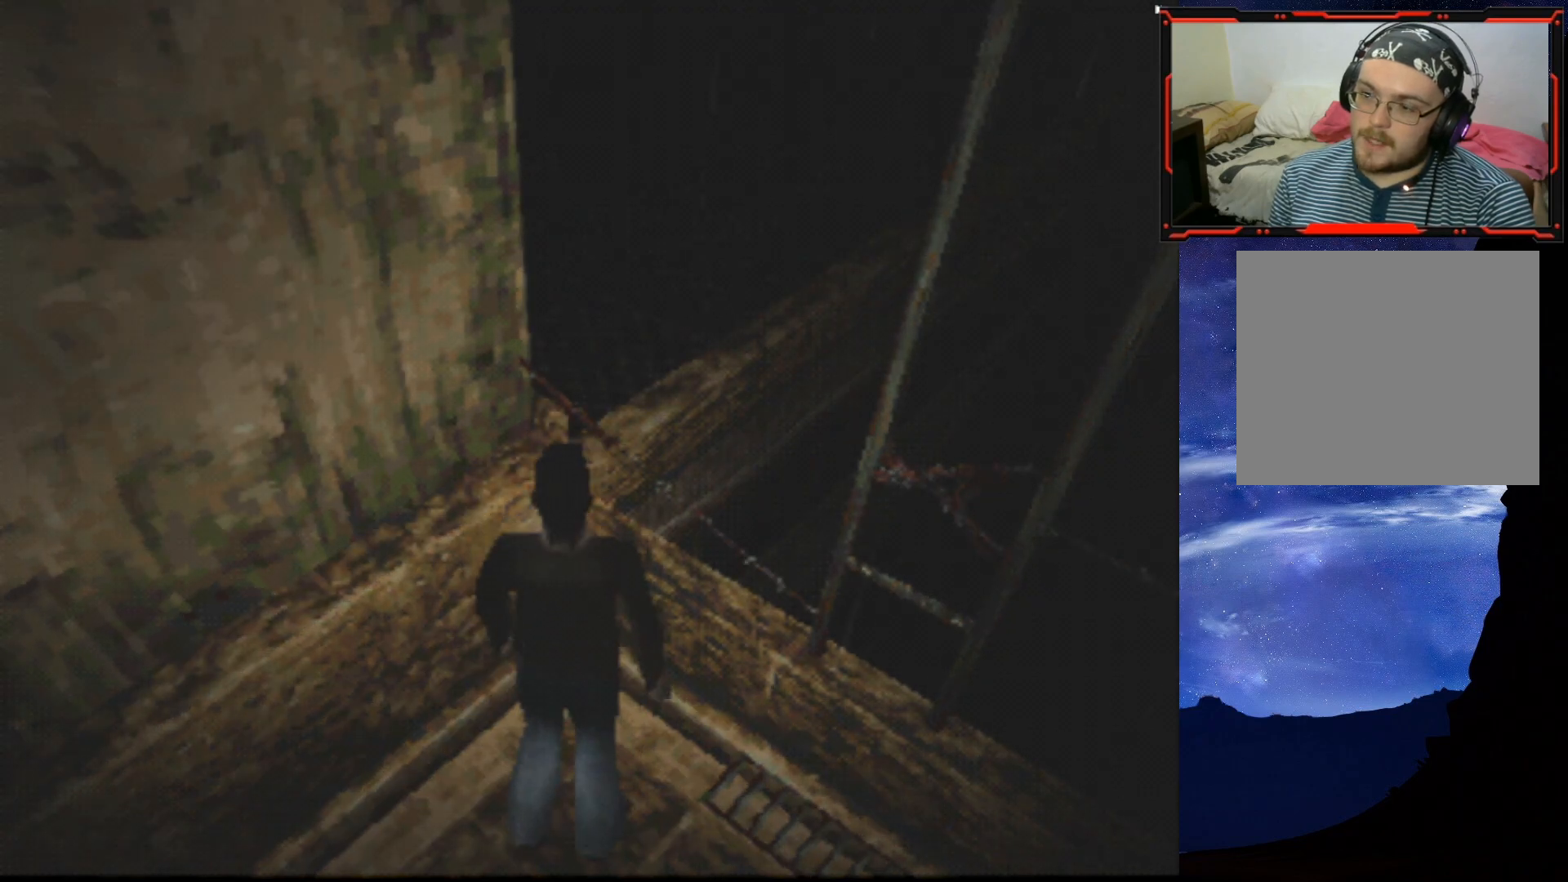
{"buttons": [], "right_stick": "center", "events": [[217, "SELECT", "down"], [317, "SELECT", "up"]]}
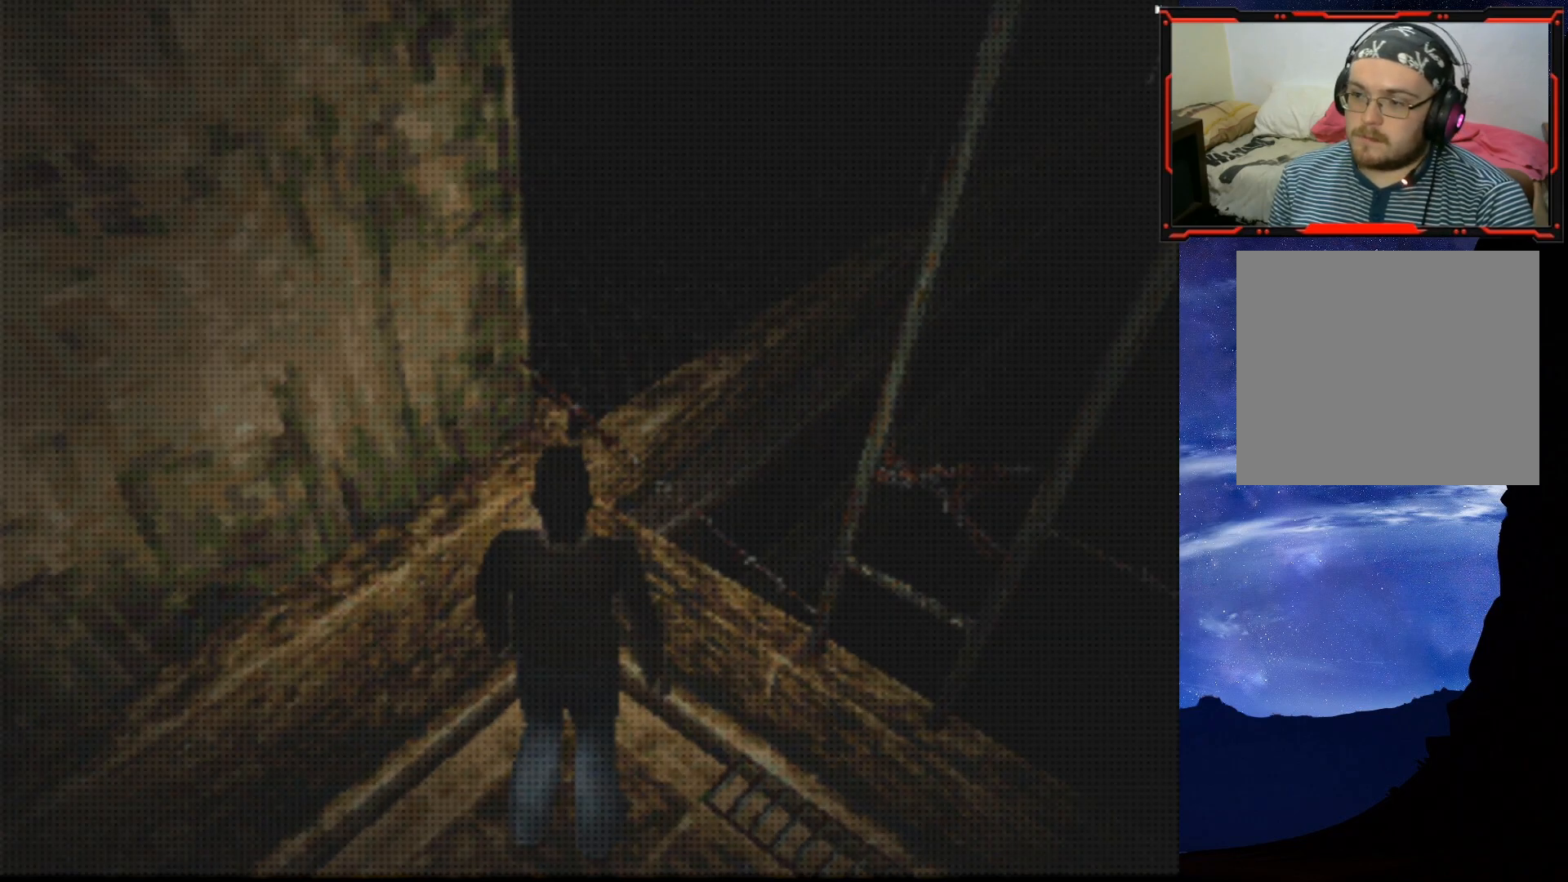
{"buttons": [], "right_stick": "center", "events": []}
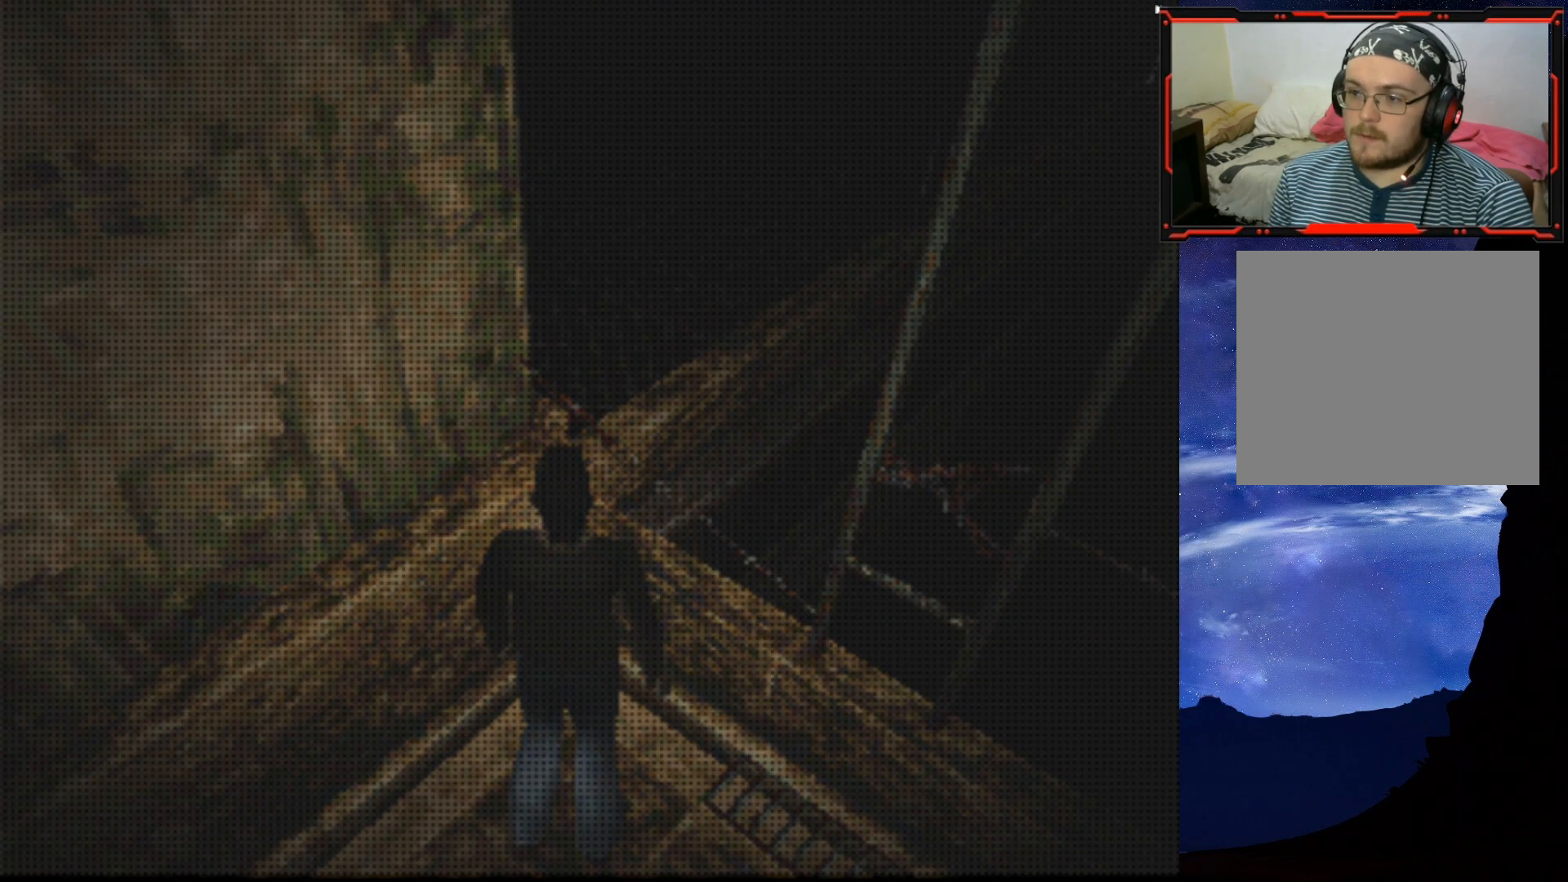
{"buttons": [], "right_stick": "center", "events": []}